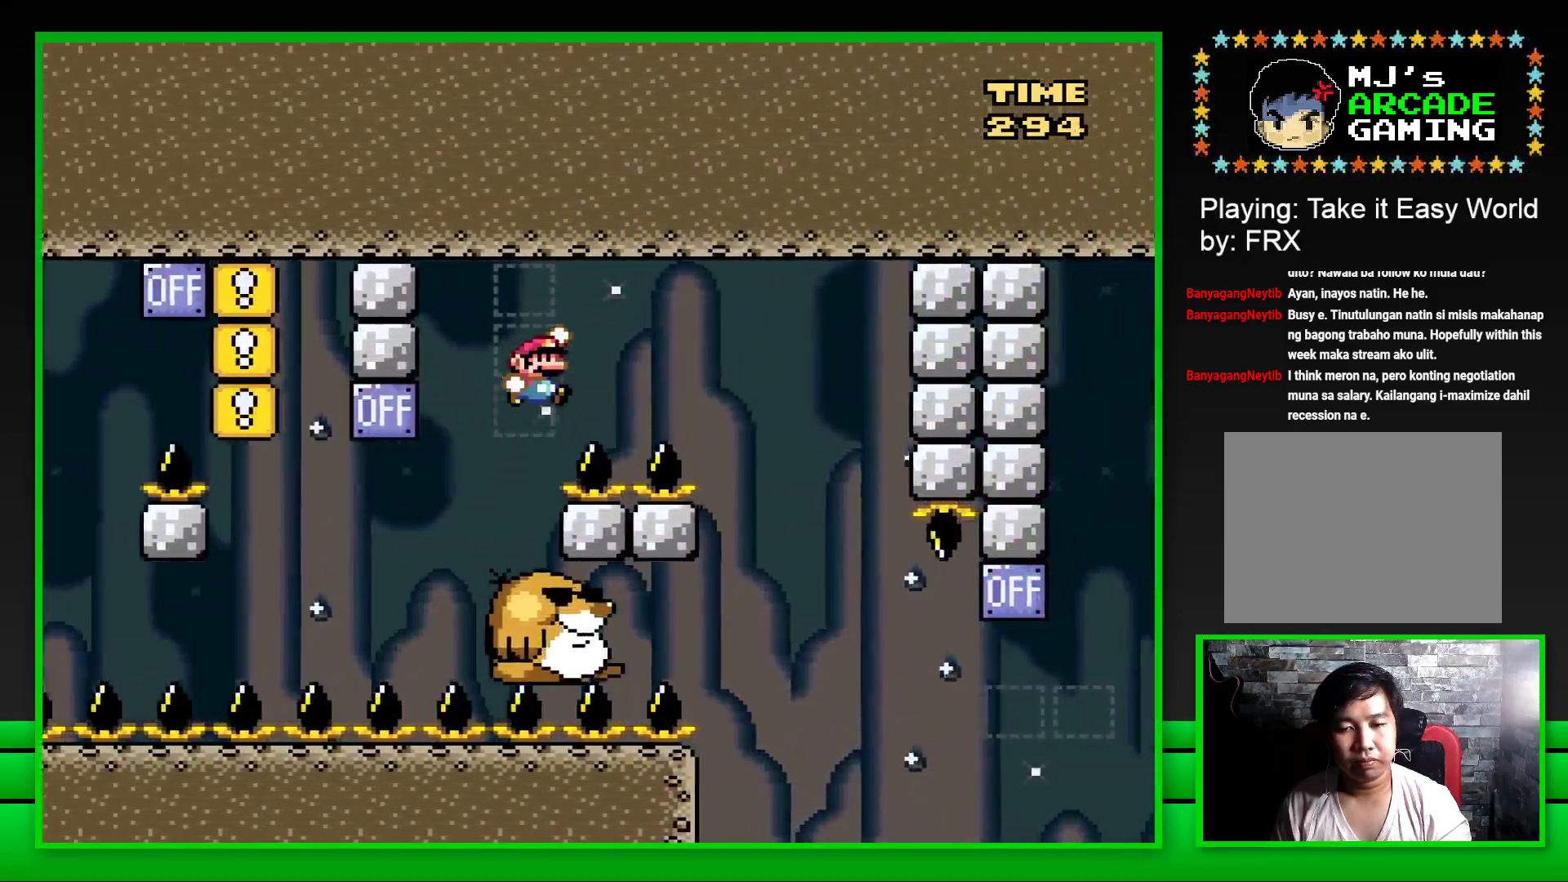
Gameplay with a controller (PlayStation layout); each line is a JSON object with the inputs held at the frame after it. "events" lists button and stick changes between this image and that frame as [ms after this image, input, new state], when the widget could be followed in between. Not read: L3 R3.
{"buttons": ["SQUARE", "DPAD_LEFT"], "left_stick": "center", "right_stick": "center", "events": [[217, "CROSS", "up"], [250, "DPAD_RIGHT", "up"], [367, "DPAD_LEFT", "down"]]}
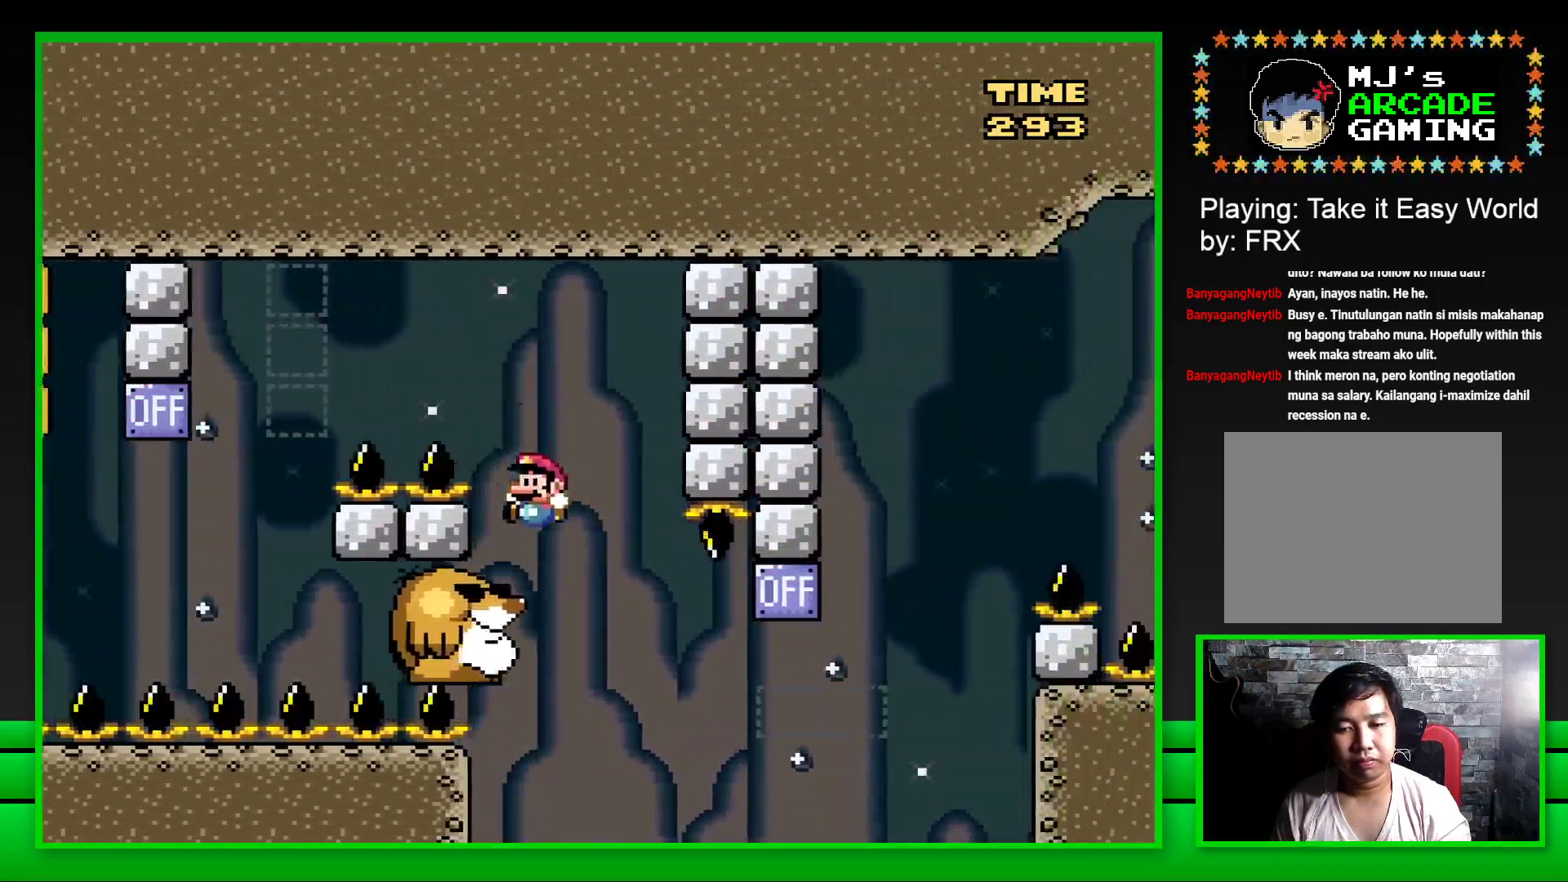
{"buttons": ["SQUARE"], "left_stick": "center", "right_stick": "center", "events": [[67, "DPAD_LEFT", "up"]]}
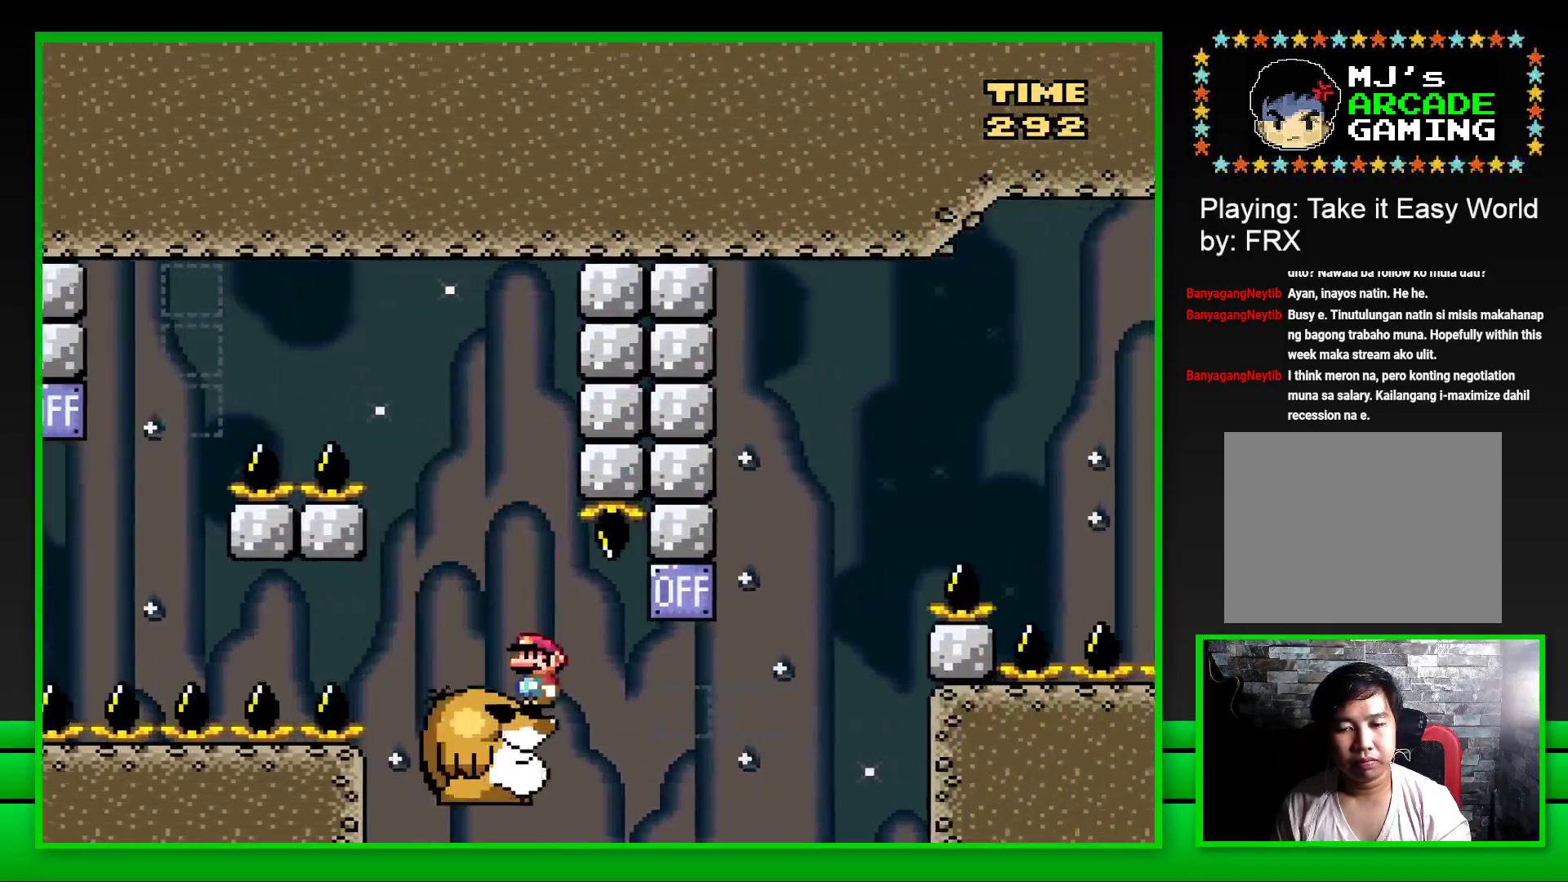
{"buttons": ["SQUARE", "DPAD_RIGHT"], "left_stick": "center", "right_stick": "center", "events": [[100, "DPAD_RIGHT", "down"], [217, "CROSS", "down"], [467, "CROSS", "up"]]}
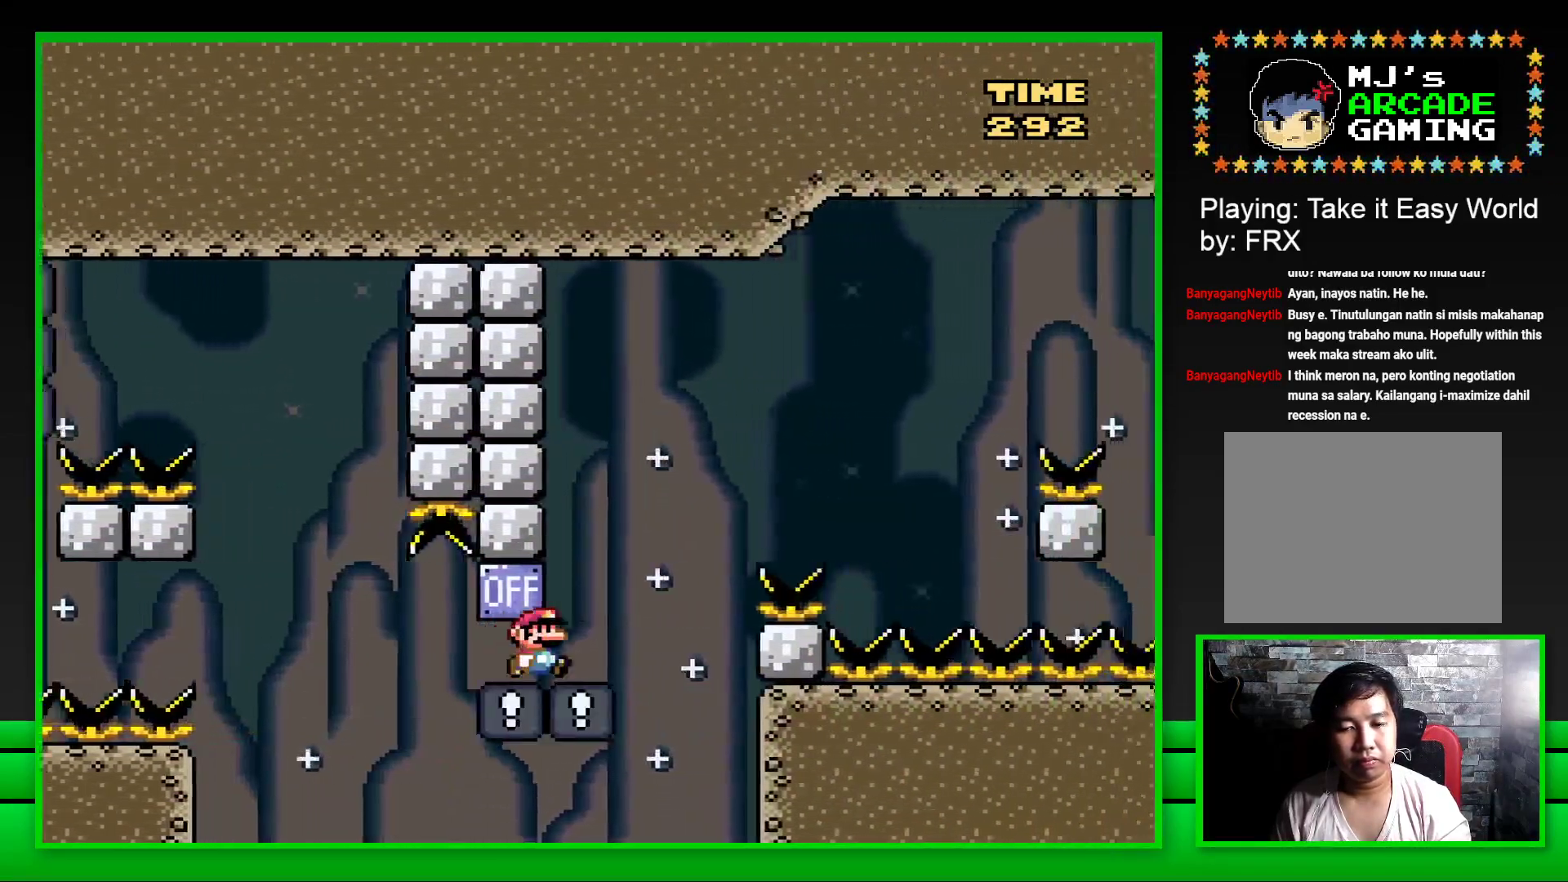
{"buttons": ["CROSS", "SQUARE", "DPAD_RIGHT"], "left_stick": "center", "right_stick": "center", "events": [[83, "CROSS", "down"]]}
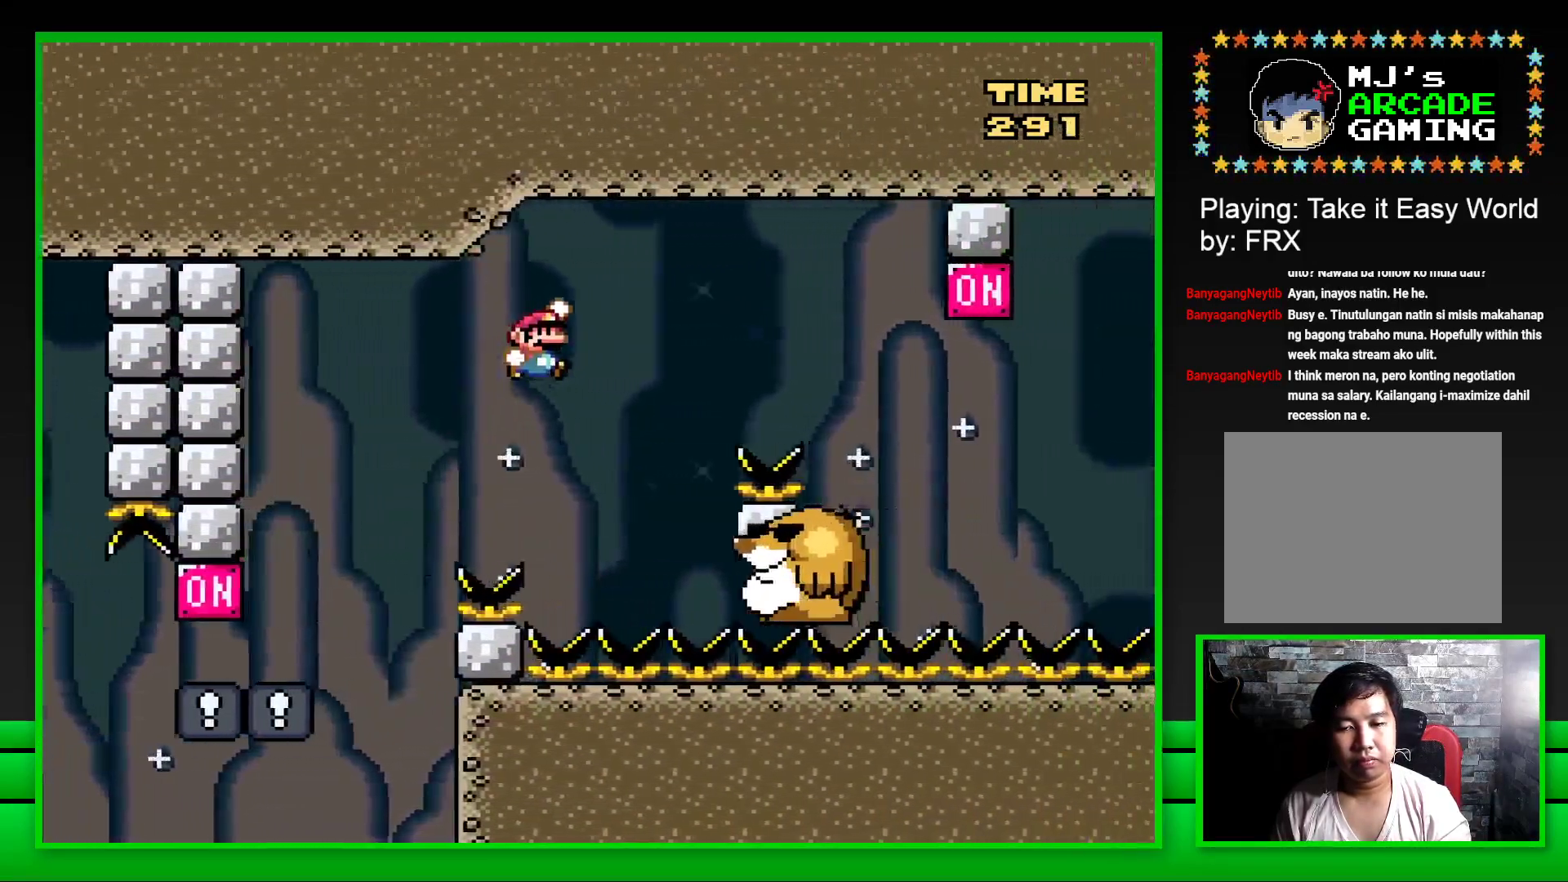
{"buttons": ["SQUARE"], "left_stick": "center", "right_stick": "center", "events": [[117, "DPAD_RIGHT", "up"], [150, "CROSS", "up"], [200, "DPAD_LEFT", "down"], [350, "DPAD_LEFT", "up"]]}
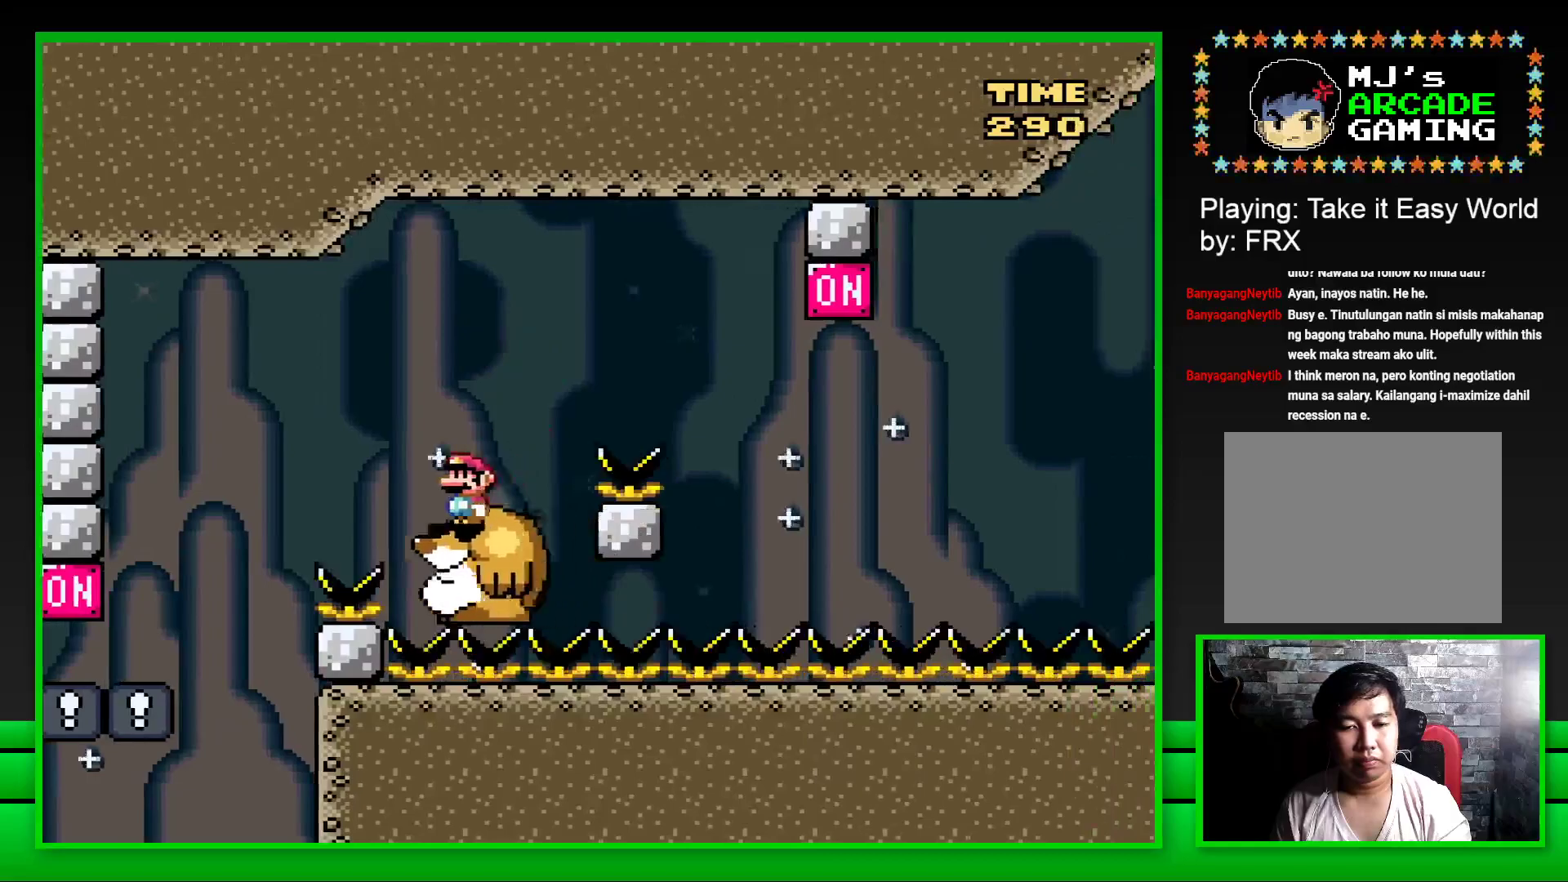
{"buttons": ["CROSS", "SQUARE", "DPAD_RIGHT"], "left_stick": "center", "right_stick": "center", "events": [[33, "DPAD_RIGHT", "down"], [83, "CROSS", "down"]]}
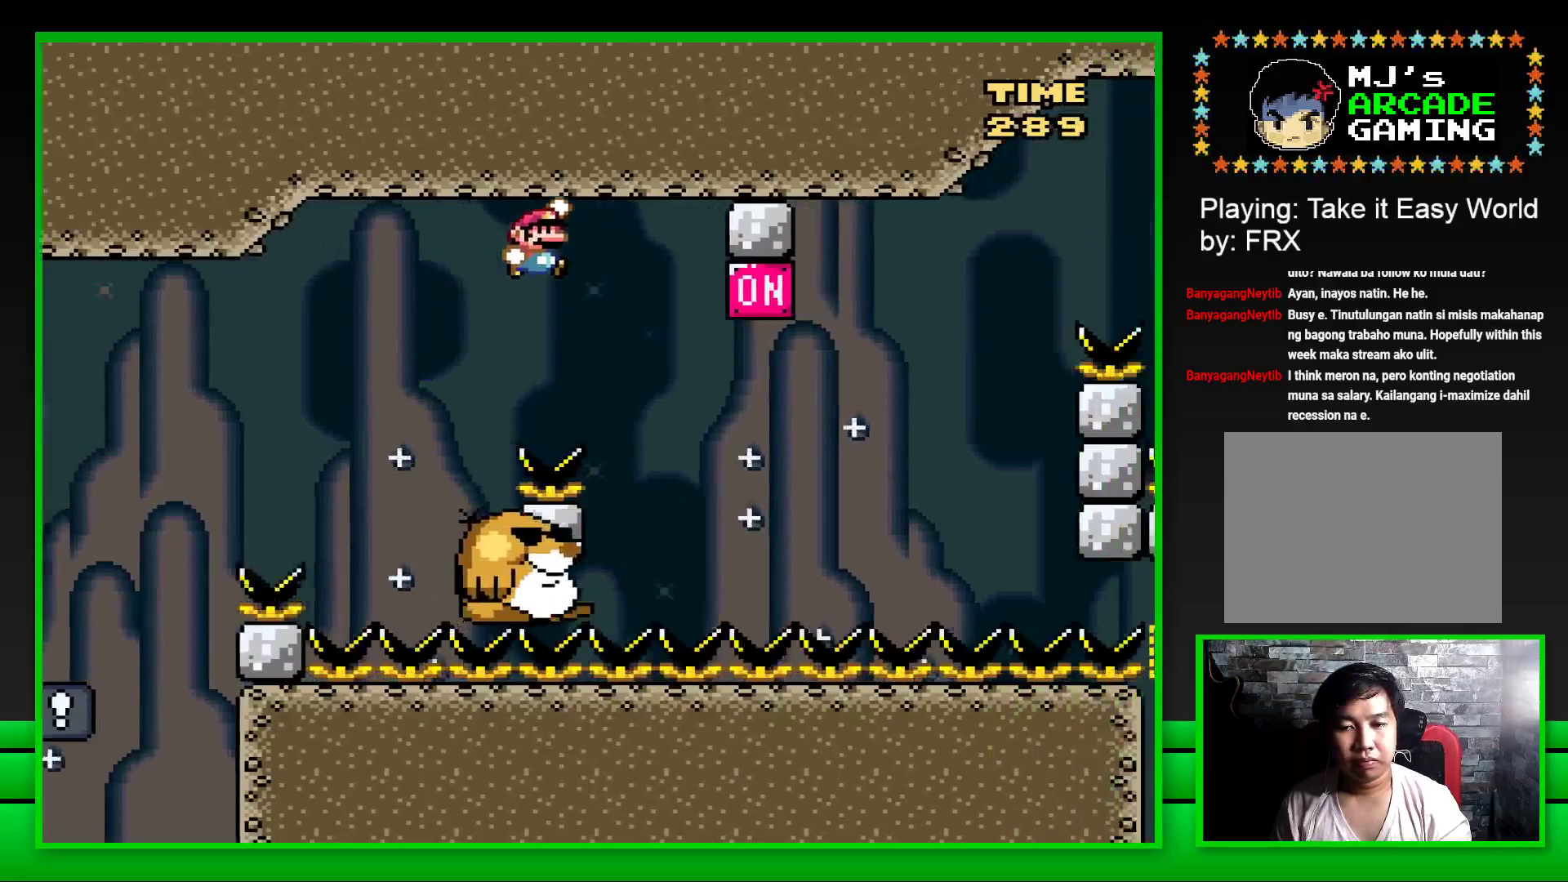
{"buttons": ["CROSS", "SQUARE", "DPAD_RIGHT"], "left_stick": "center", "right_stick": "center", "events": [[33, "CROSS", "up"], [67, "DPAD_RIGHT", "up"], [150, "DPAD_LEFT", "down"], [267, "DPAD_LEFT", "up"], [350, "DPAD_RIGHT", "down"], [417, "CROSS", "down"]]}
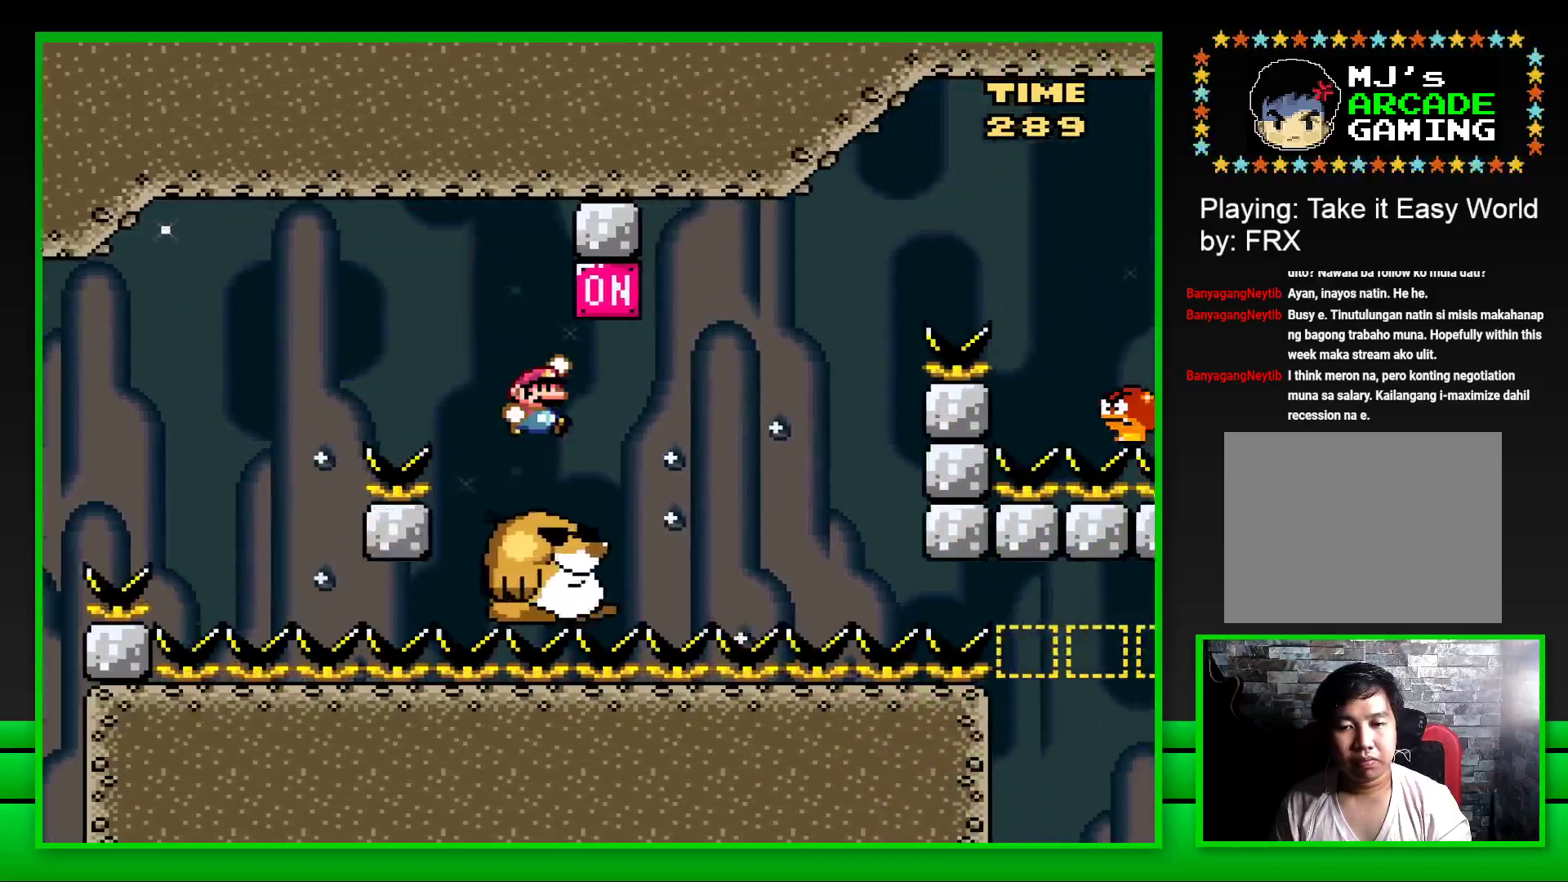
{"buttons": ["CROSS", "SQUARE", "DPAD_RIGHT"], "left_stick": "center", "right_stick": "center", "events": [[83, "CROSS", "up"], [83, "DPAD_RIGHT", "up"], [383, "DPAD_RIGHT", "down"], [433, "CROSS", "down"]]}
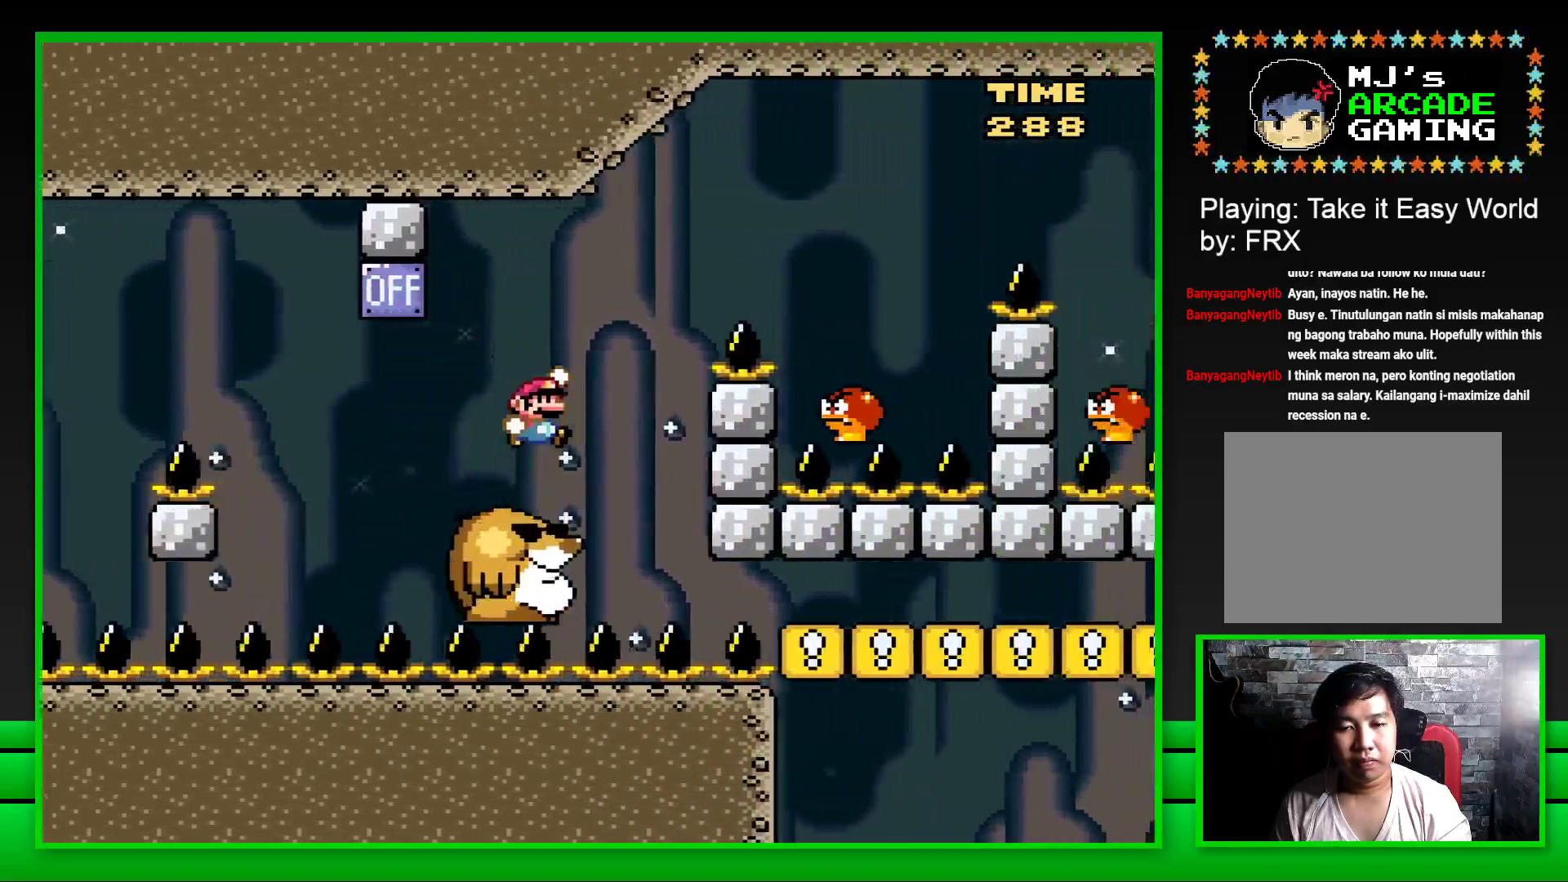
{"buttons": ["CROSS", "SQUARE"], "left_stick": "center", "right_stick": "center", "events": [[100, "CROSS", "up"], [183, "CROSS", "down"], [317, "CROSS", "up"], [333, "CROSS", "down"], [483, "DPAD_RIGHT", "up"], [483, "DPAD_UP", "down"], [500, "DPAD_UP", "up"]]}
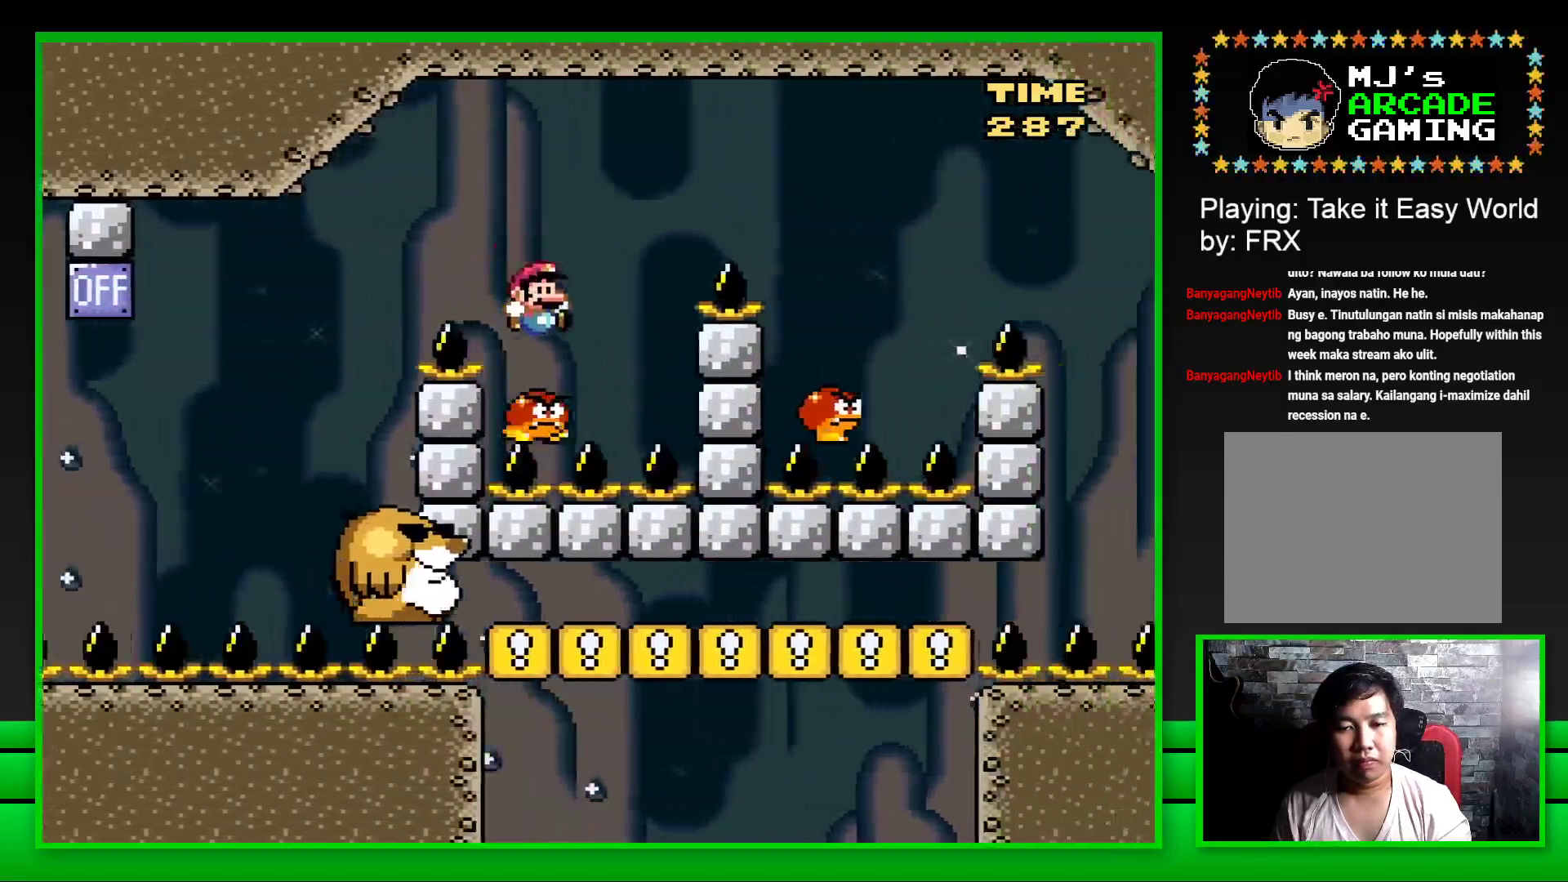
{"buttons": ["CROSS", "SQUARE", "DPAD_RIGHT"], "left_stick": "center", "right_stick": "center", "events": [[17, "DPAD_LEFT", "down"], [117, "DPAD_LEFT", "up"], [117, "DPAD_UP", "down"], [133, "DPAD_RIGHT", "down"], [133, "DPAD_UP", "up"]]}
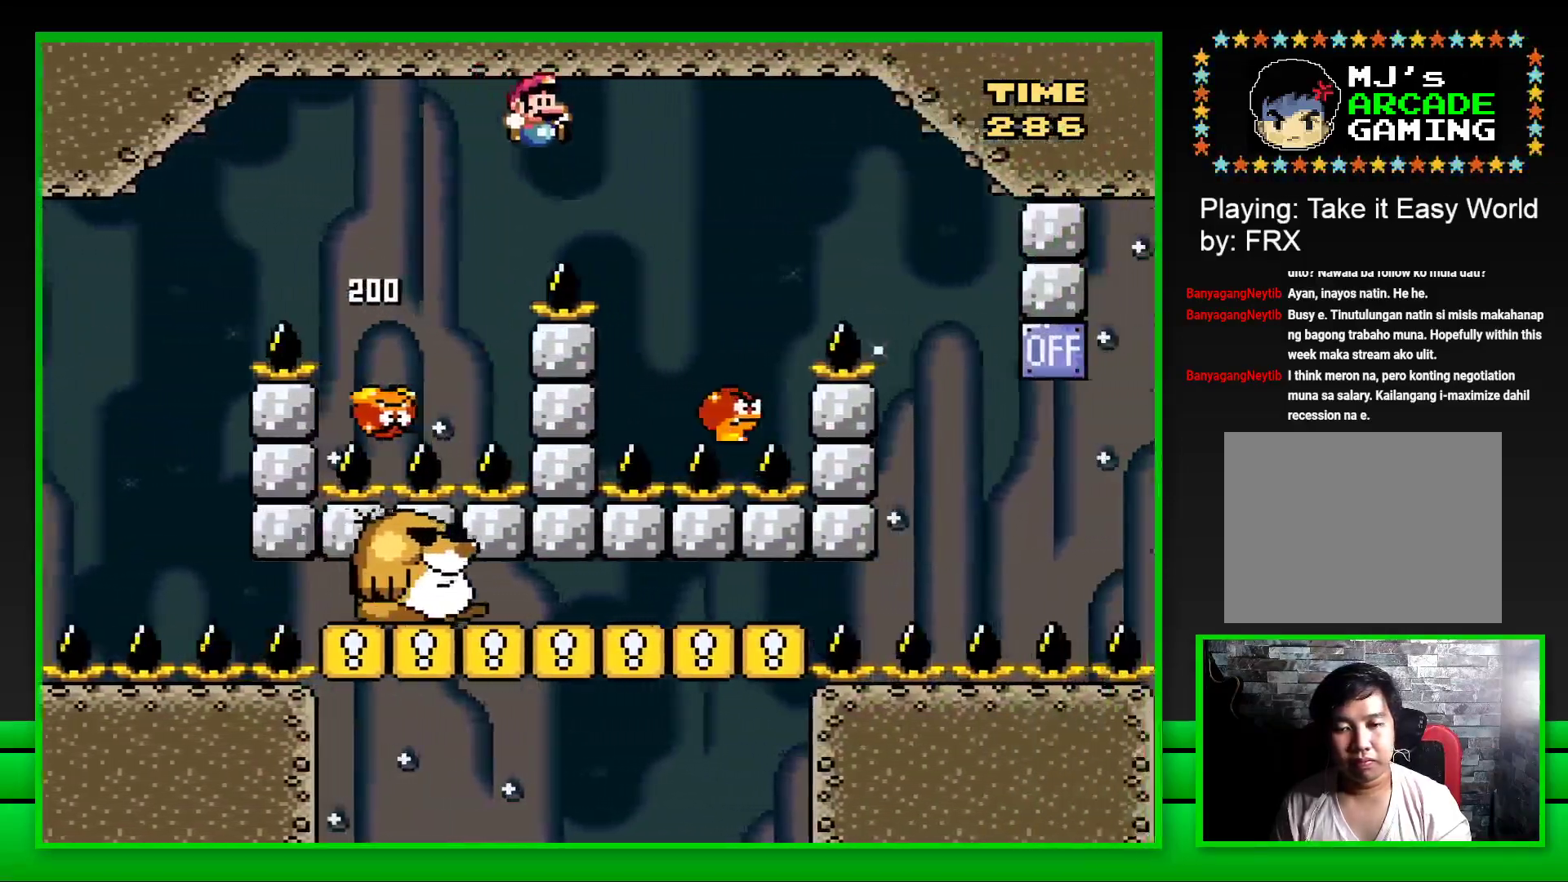
{"buttons": ["CROSS", "SQUARE", "DPAD_RIGHT"], "left_stick": "center", "right_stick": "center", "events": [[250, "DPAD_UP", "down"], [267, "DPAD_RIGHT", "up"], [283, "DPAD_LEFT", "down"], [283, "DPAD_UP", "up"], [367, "DPAD_LEFT", "up"], [367, "DPAD_UP", "down"], [383, "DPAD_RIGHT", "down"], [383, "DPAD_UP", "up"]]}
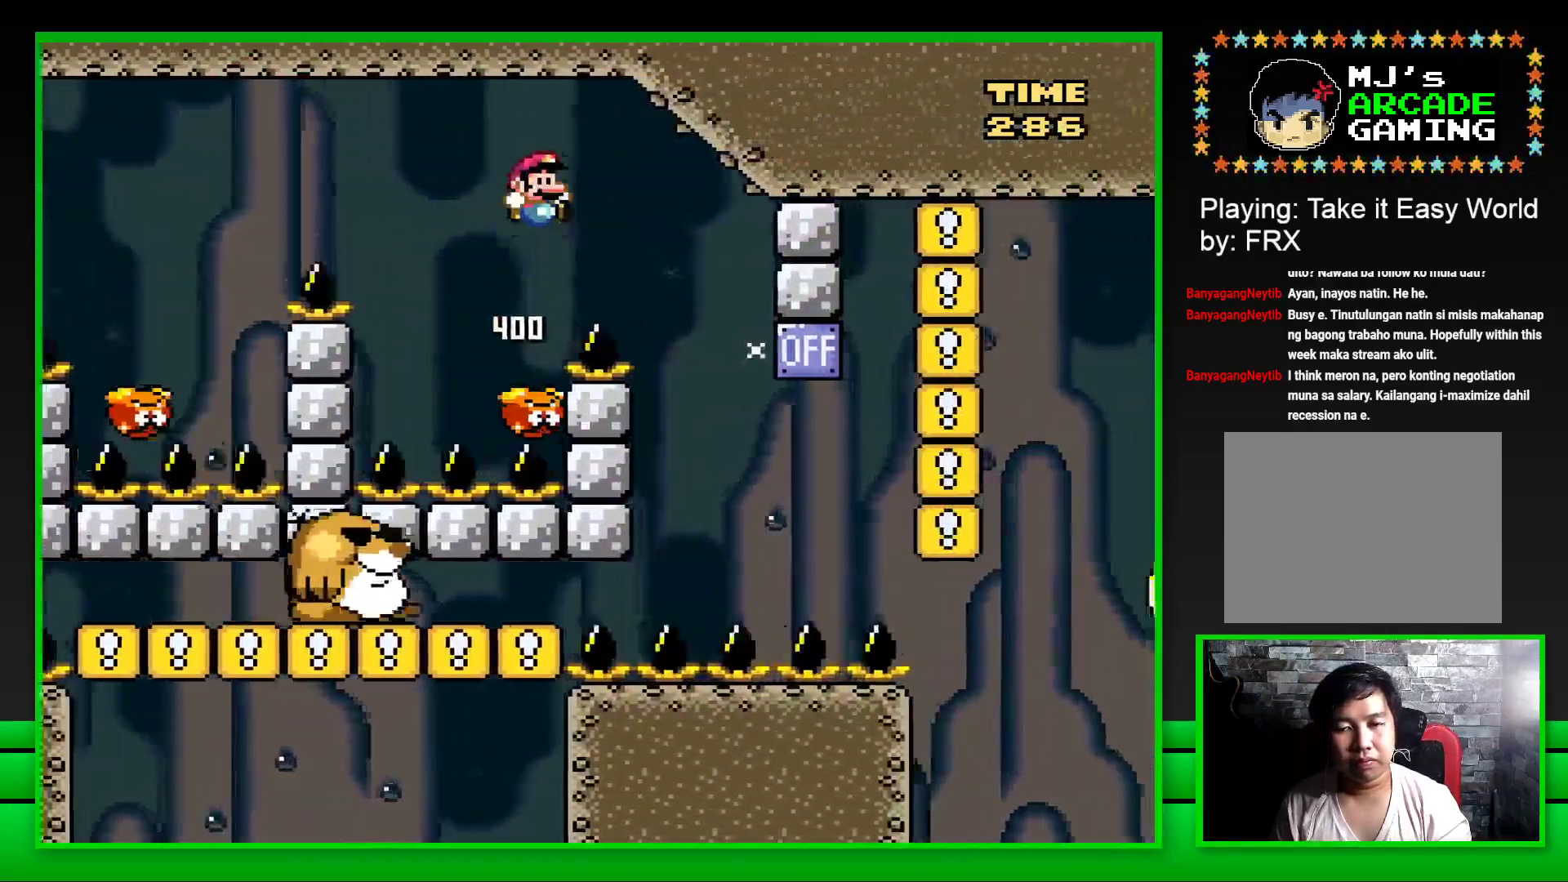
{"buttons": ["CROSS", "SQUARE", "DPAD_LEFT"], "left_stick": "center", "right_stick": "center", "events": [[233, "DPAD_RIGHT", "up"], [233, "DPAD_UP", "down"], [250, "DPAD_UP", "up"], [283, "DPAD_LEFT", "down"]]}
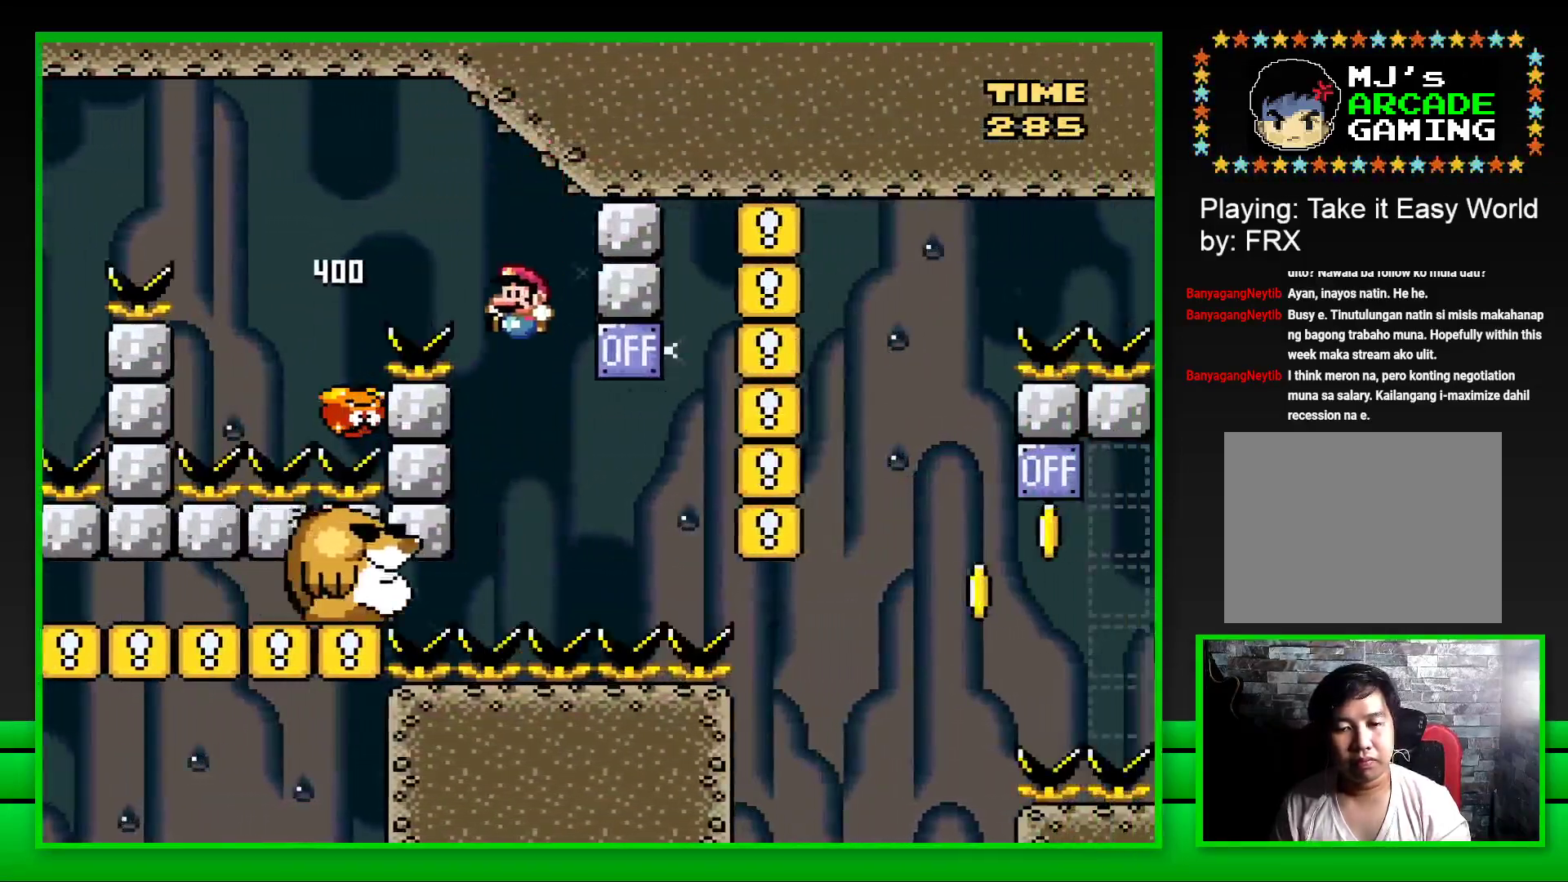
{"buttons": ["SQUARE"], "left_stick": "center", "right_stick": "center", "events": [[117, "DPAD_LEFT", "up"], [150, "CROSS", "up"], [250, "DPAD_RIGHT", "down"], [400, "DPAD_RIGHT", "up"]]}
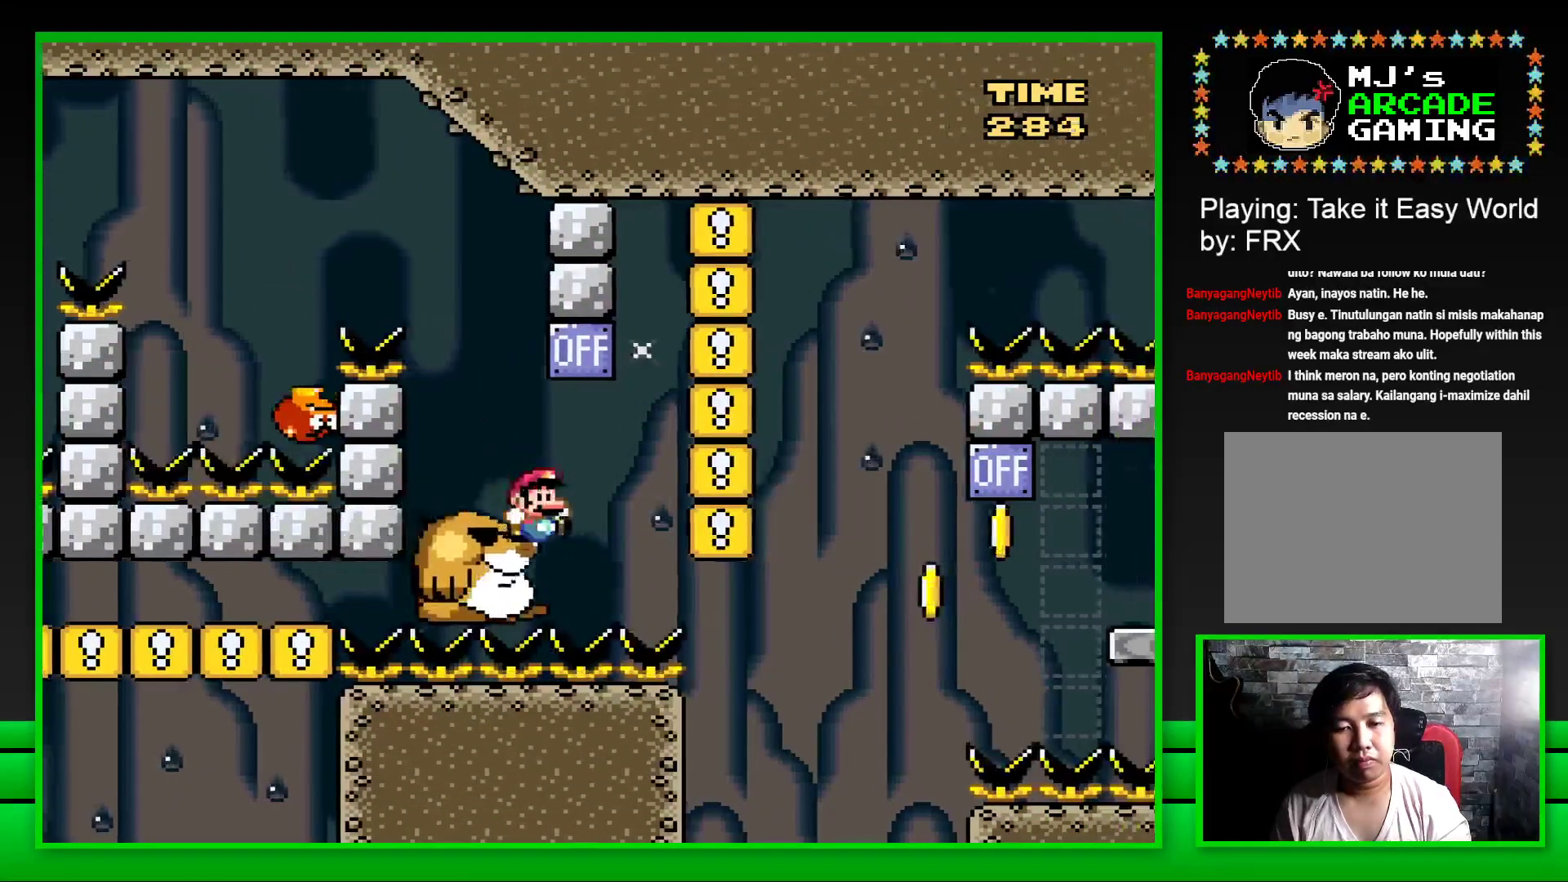
{"buttons": [], "left_stick": "center", "right_stick": "center", "events": [[67, "CROSS", "down"], [317, "CROSS", "up"], [400, "SQUARE", "up"]]}
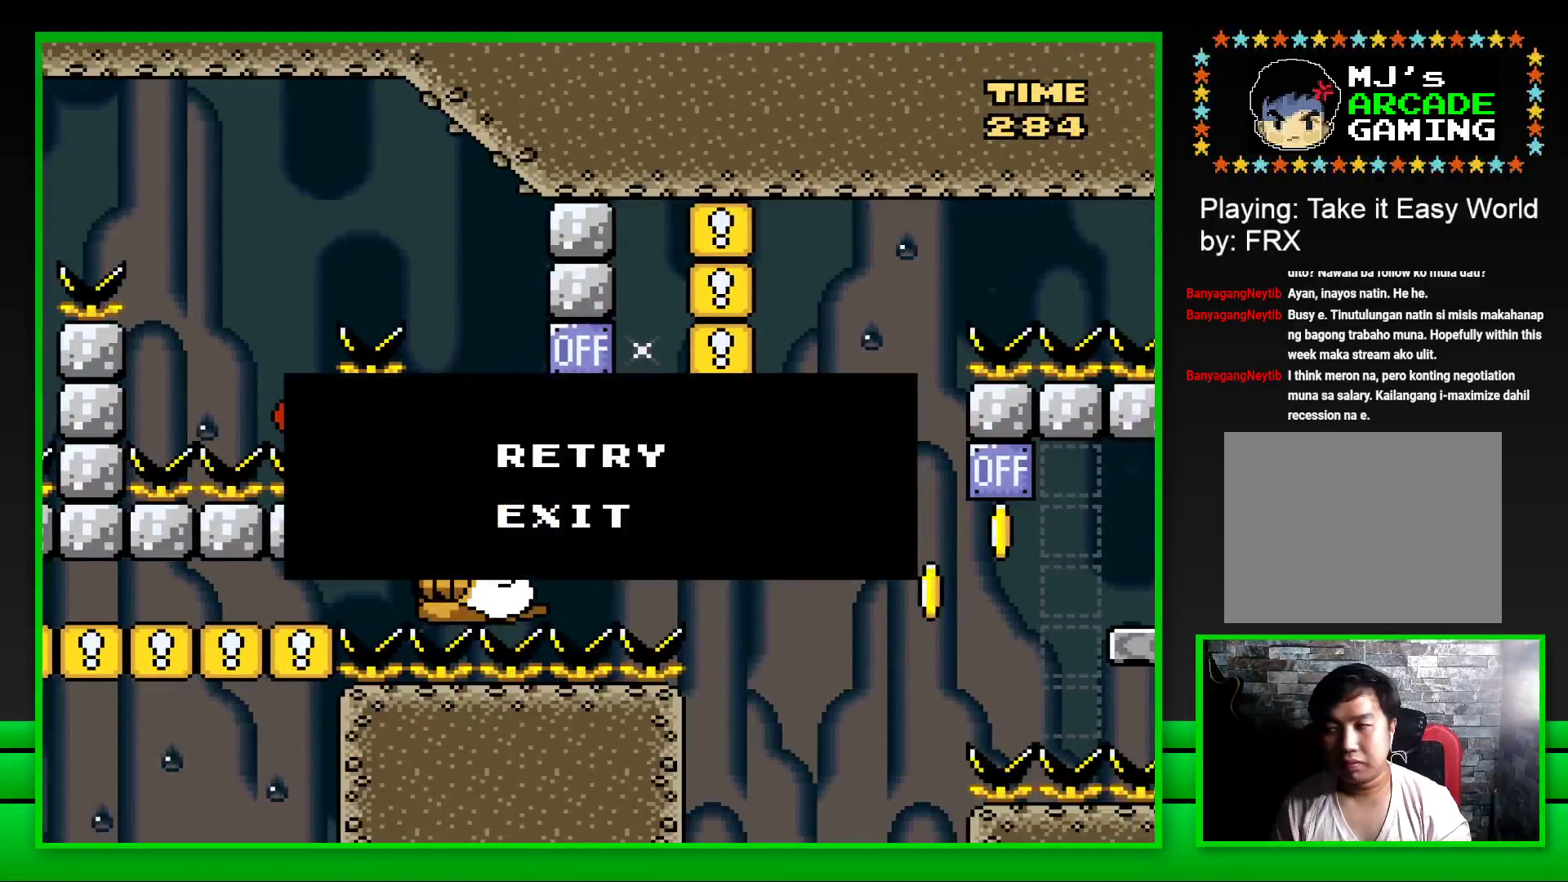
{"buttons": [], "left_stick": "center", "right_stick": "center", "events": [[33, "CROSS", "down"], [100, "CROSS", "up"], [200, "CROSS", "down"], [283, "CROSS", "up"], [367, "CROSS", "down"], [433, "CROSS", "up"]]}
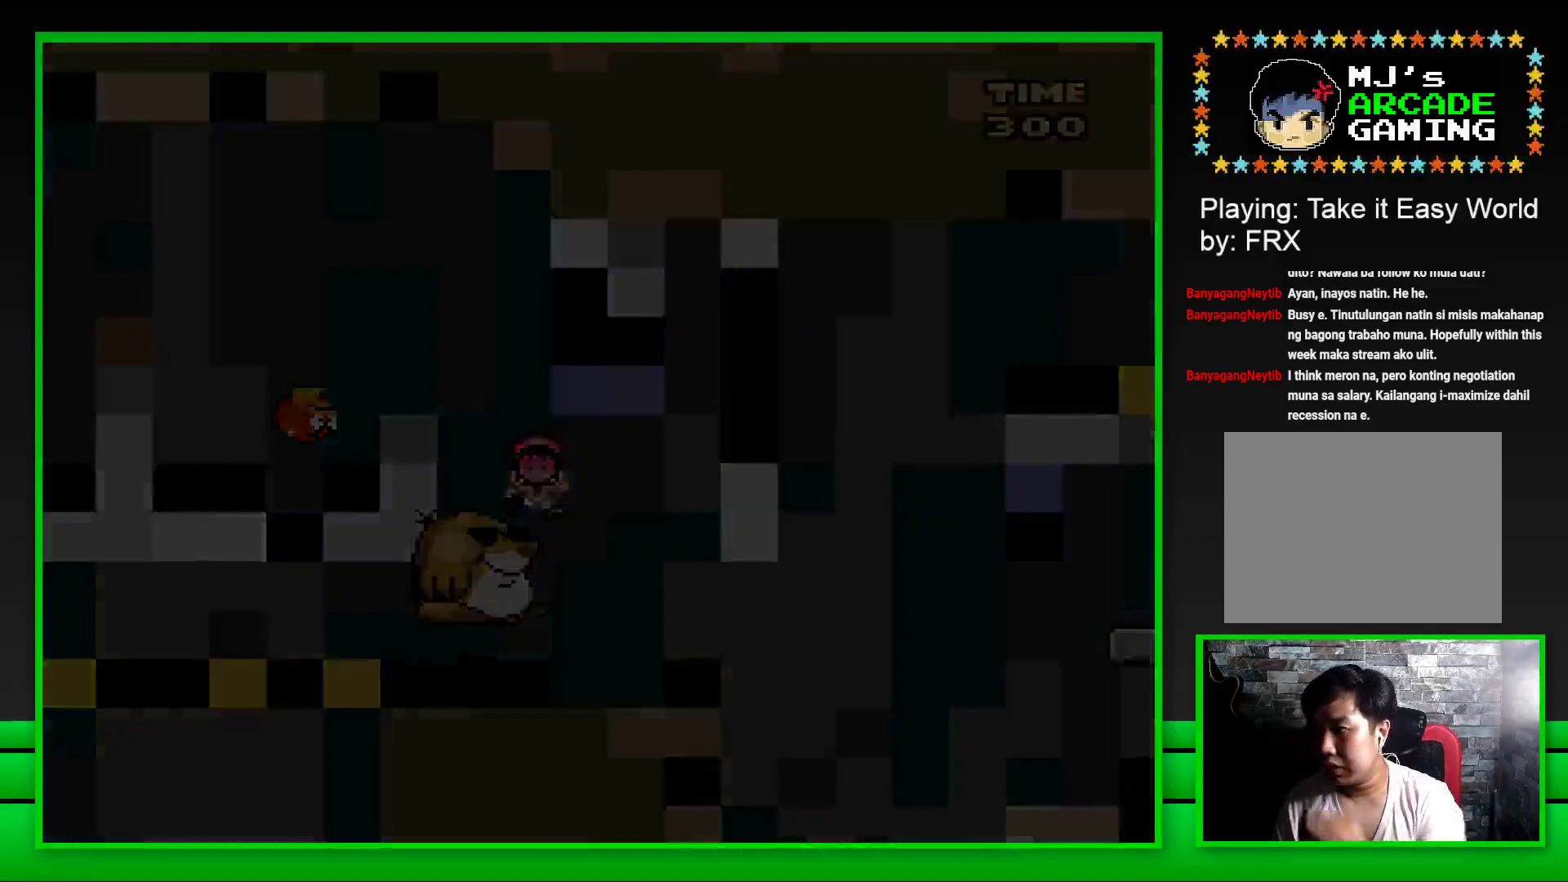
{"buttons": ["CROSS"], "left_stick": "center", "right_stick": "center", "events": [[17, "CROSS", "down"], [83, "CROSS", "up"], [167, "CROSS", "down"], [267, "CROSS", "up"], [333, "CROSS", "down"], [417, "CROSS", "up"], [500, "CROSS", "down"]]}
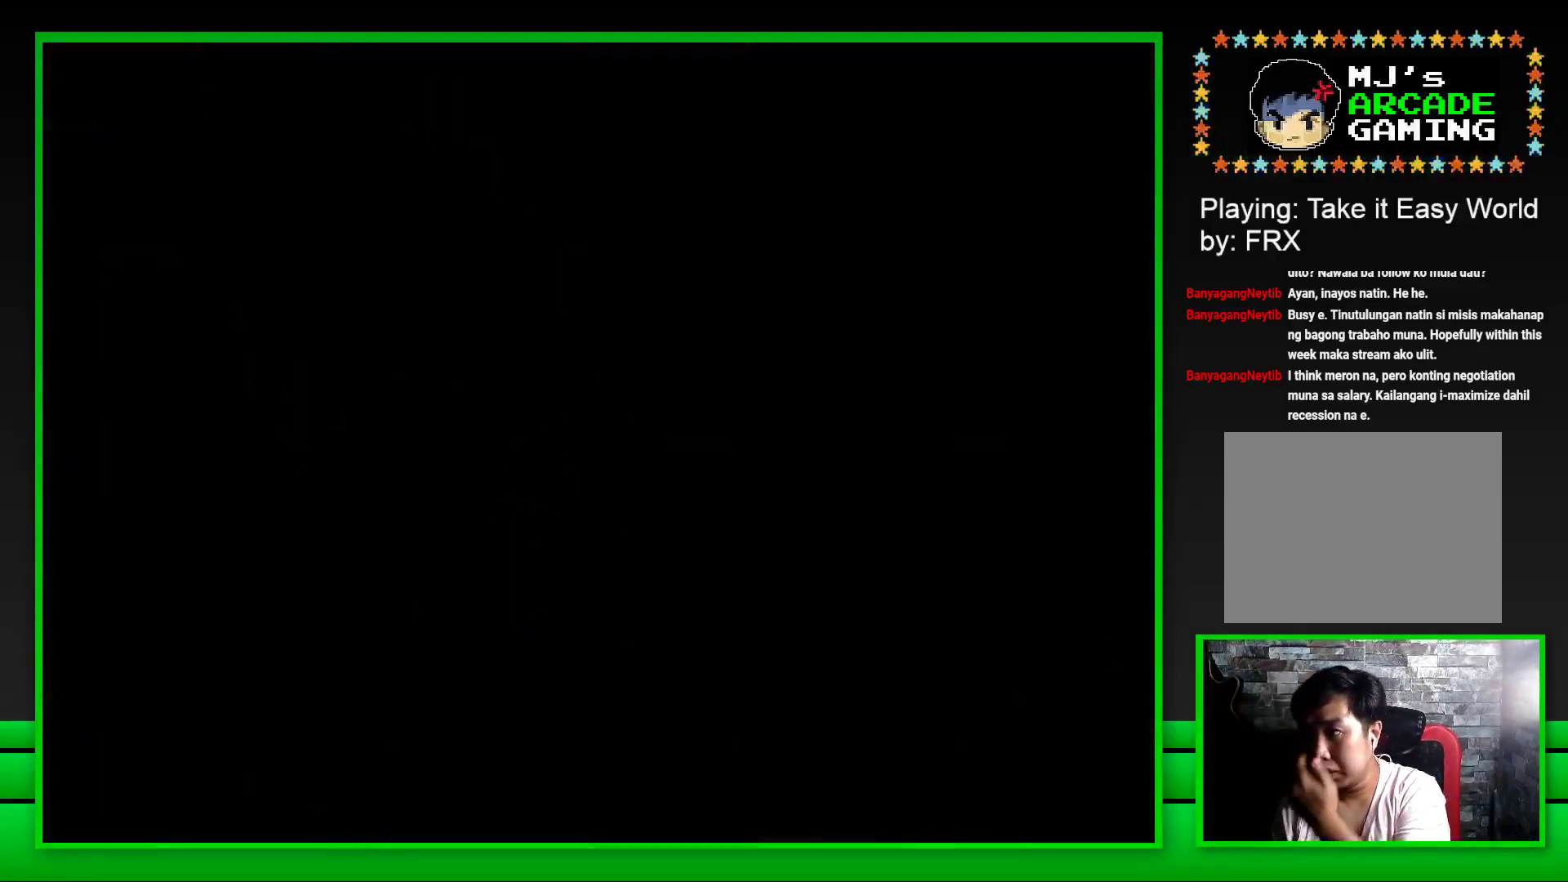
{"buttons": [], "left_stick": "center", "right_stick": "center", "events": [[83, "CROSS", "up"], [150, "CROSS", "down"], [250, "CROSS", "up"], [317, "CROSS", "down"], [417, "CROSS", "up"]]}
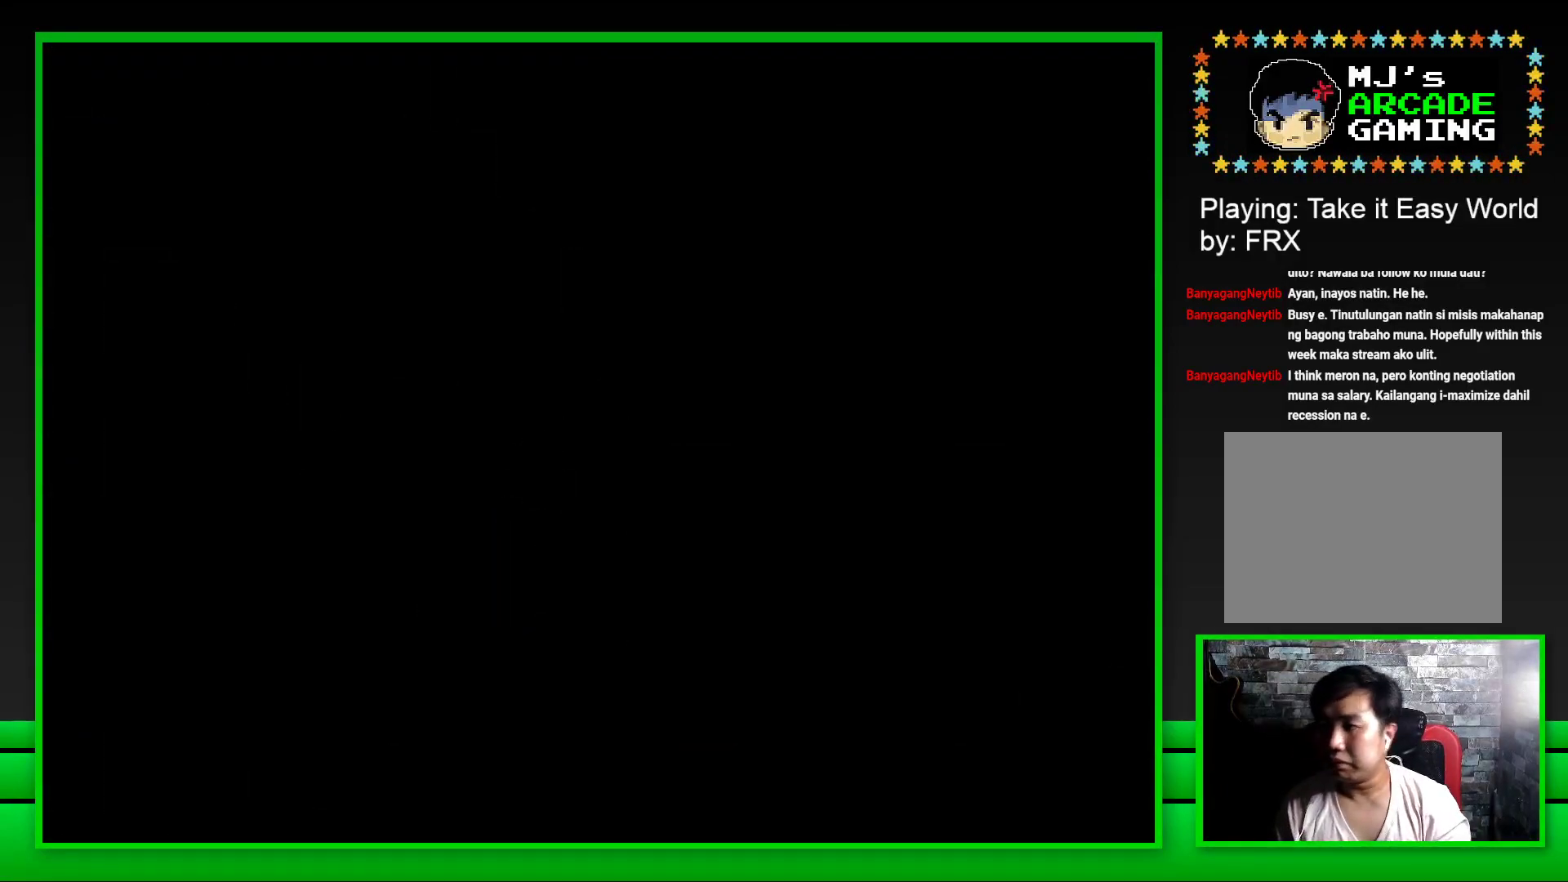
{"buttons": ["SQUARE"], "left_stick": "center", "right_stick": "center", "events": [[133, "SQUARE", "down"]]}
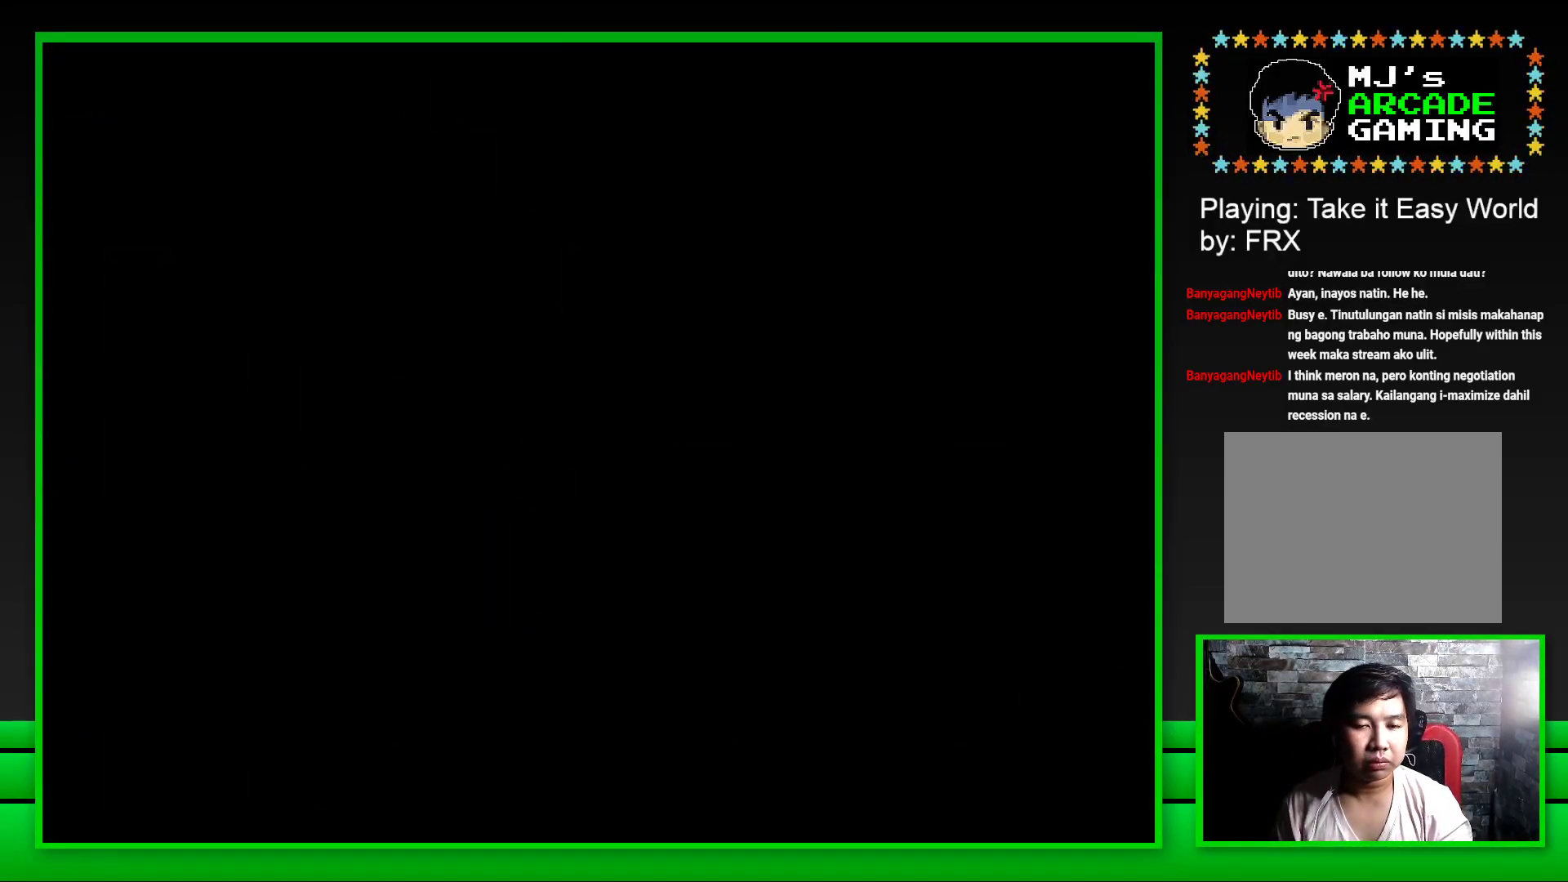
{"buttons": ["SQUARE"], "left_stick": "center", "right_stick": "center", "events": []}
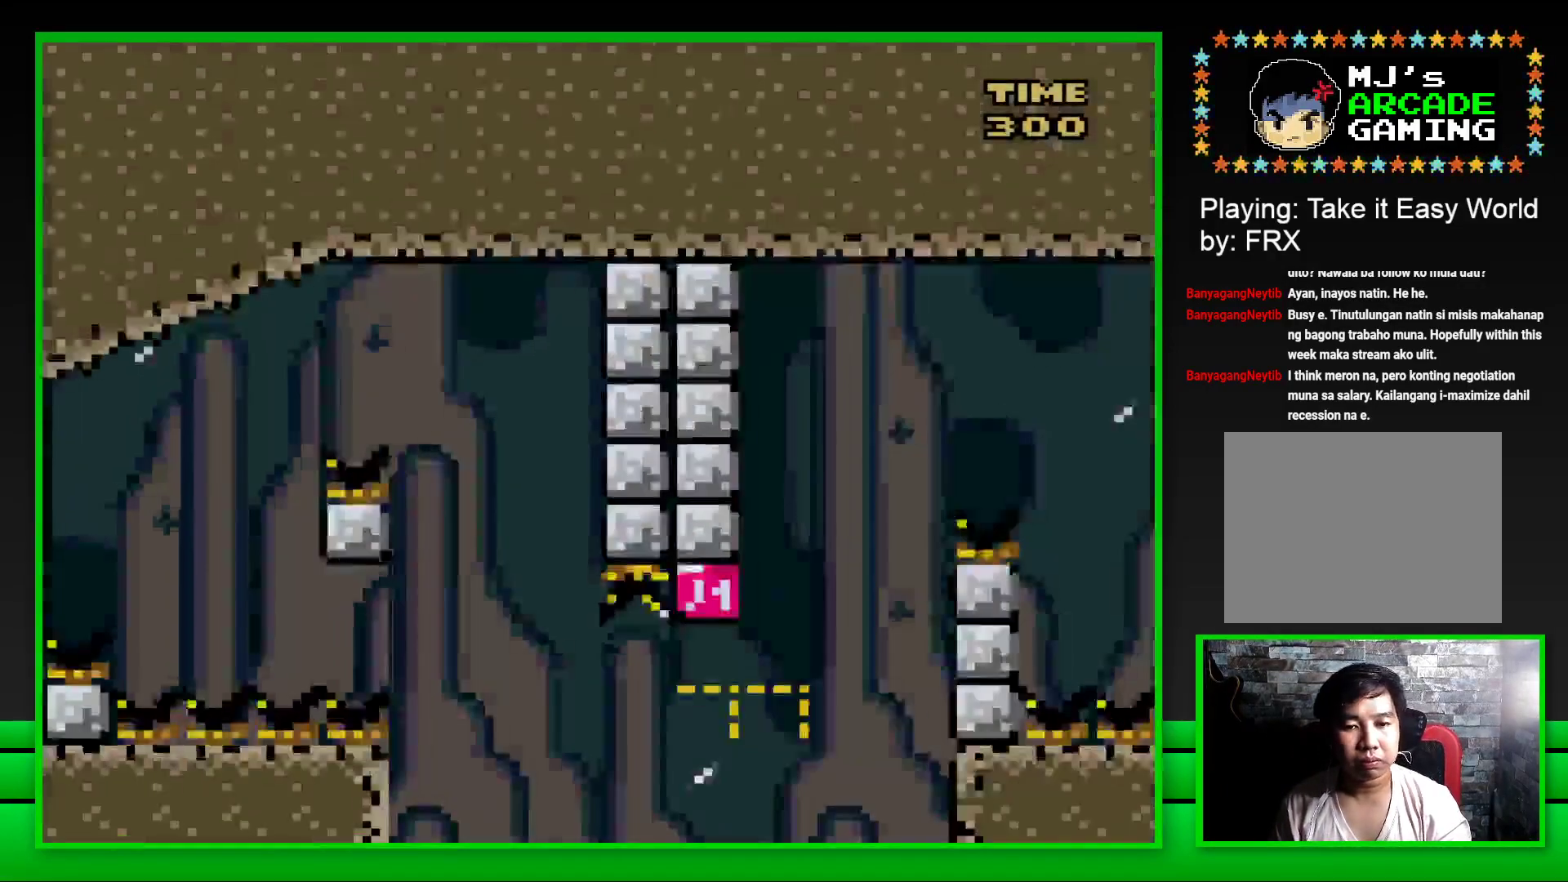
{"buttons": ["CROSS", "SQUARE", "DPAD_RIGHT"], "left_stick": "center", "right_stick": "center", "events": [[167, "DPAD_RIGHT", "down"], [217, "CROSS", "down"]]}
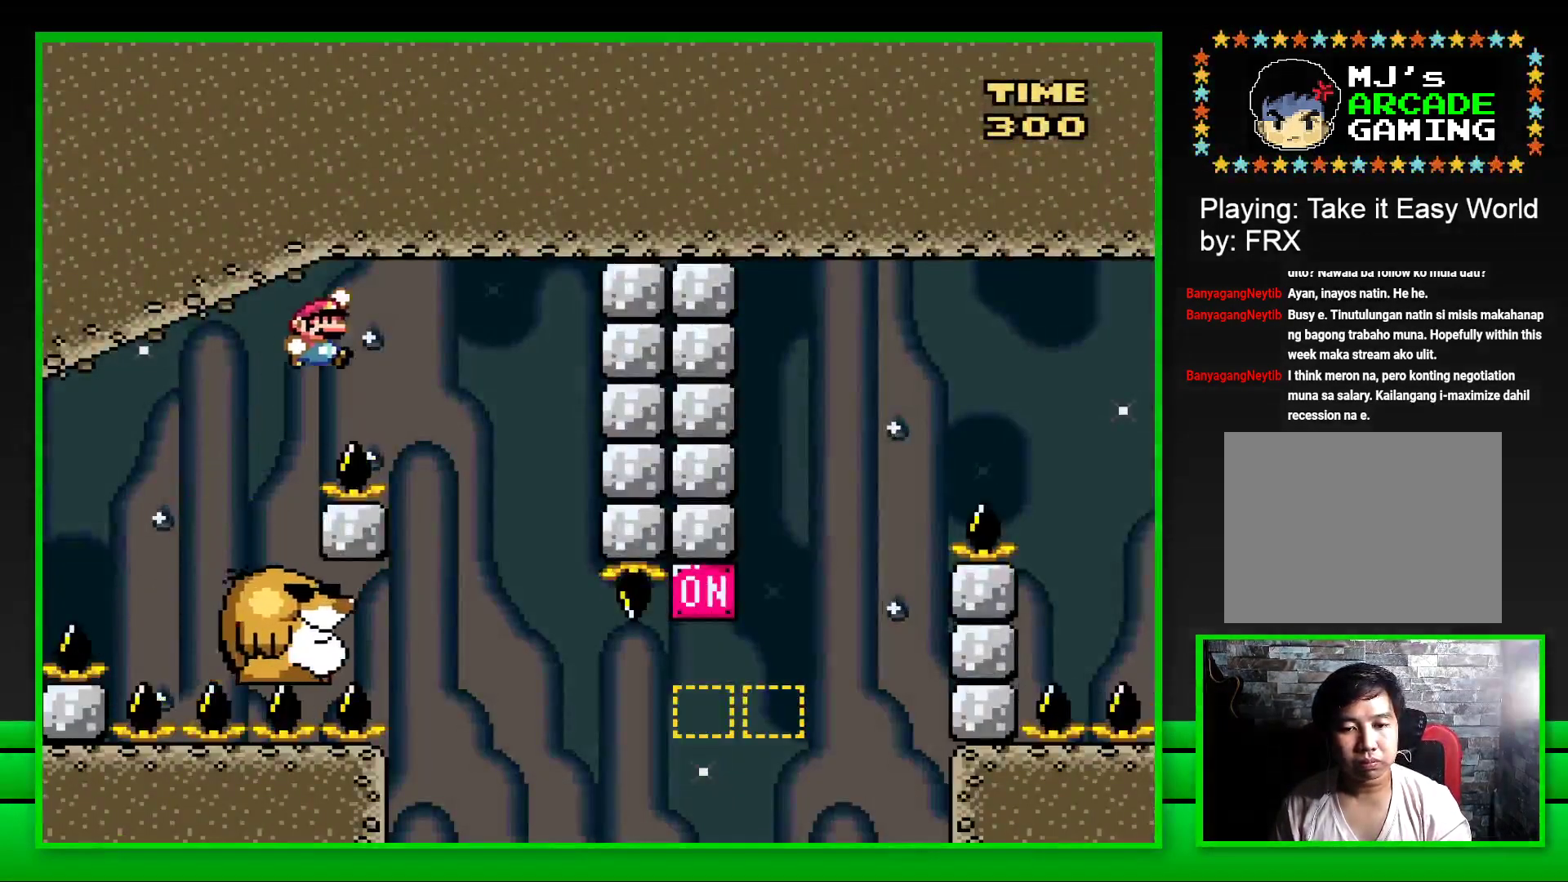
{"buttons": ["SQUARE"], "left_stick": "center", "right_stick": "center", "events": [[33, "CROSS", "up"], [50, "DPAD_RIGHT", "up"], [167, "DPAD_LEFT", "down"], [317, "DPAD_LEFT", "up"]]}
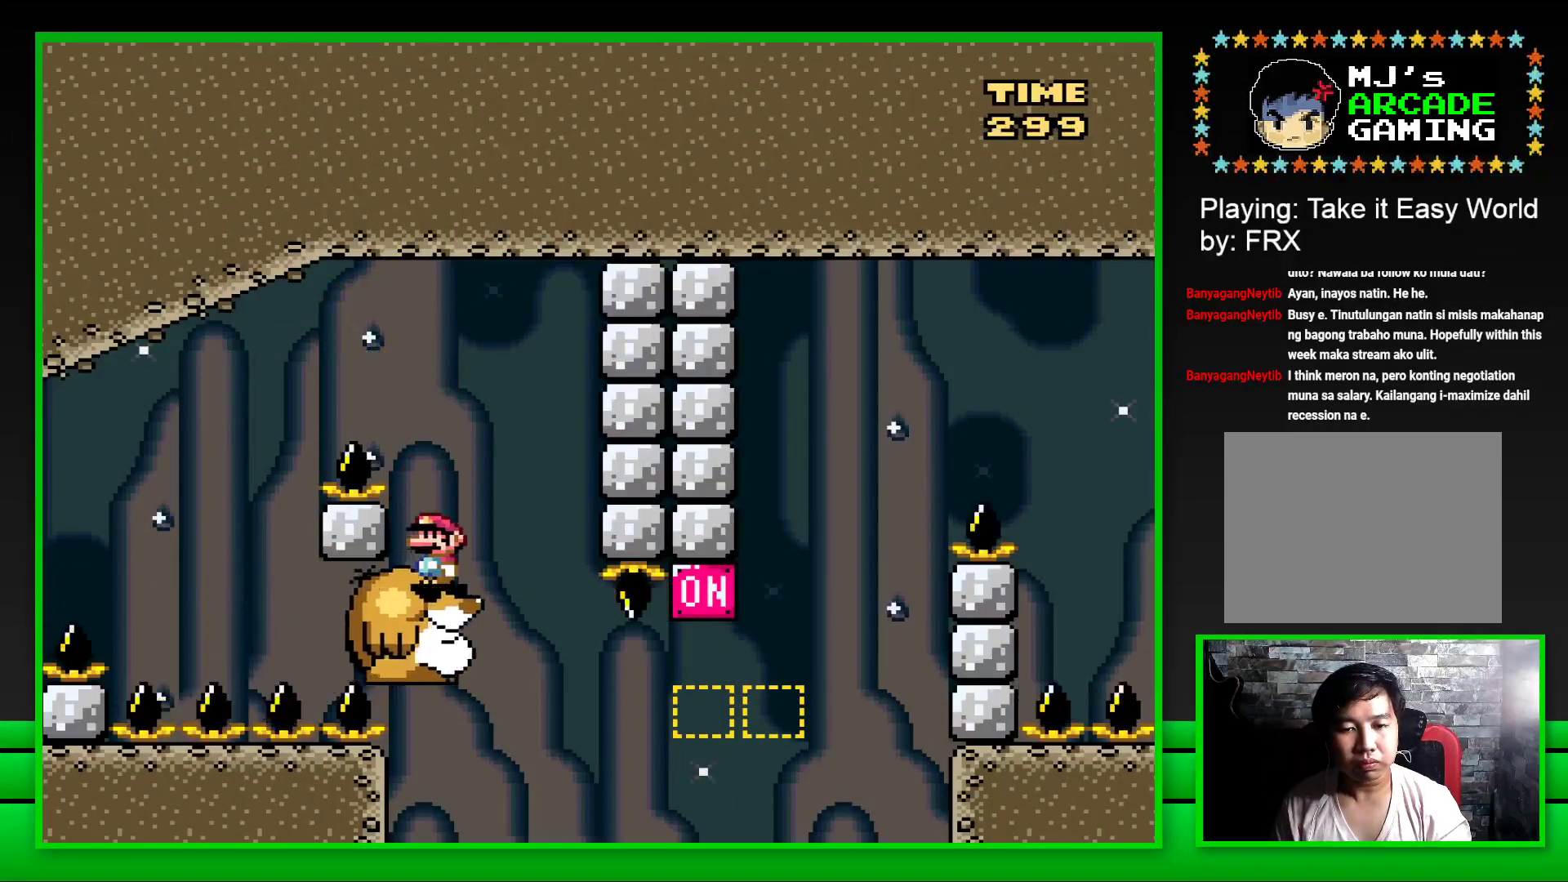
{"buttons": ["SQUARE", "DPAD_RIGHT"], "left_stick": "center", "right_stick": "center", "events": [[417, "DPAD_RIGHT", "down"]]}
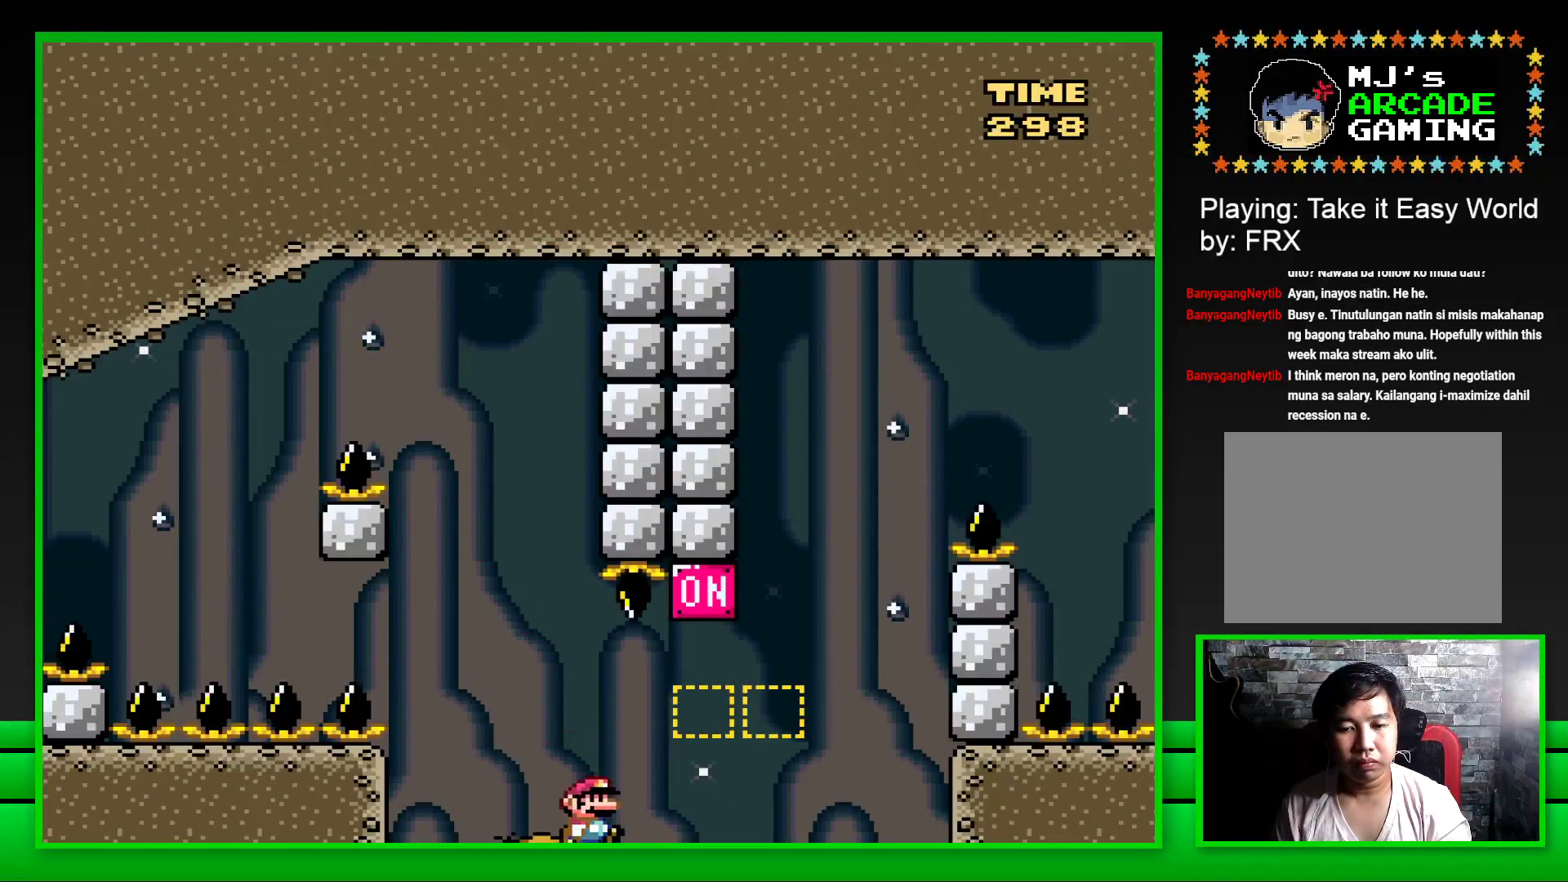
{"buttons": ["CROSS", "SQUARE", "DPAD_RIGHT"], "left_stick": "center", "right_stick": "center", "events": [[50, "CROSS", "down"], [267, "CROSS", "up"], [400, "CROSS", "down"]]}
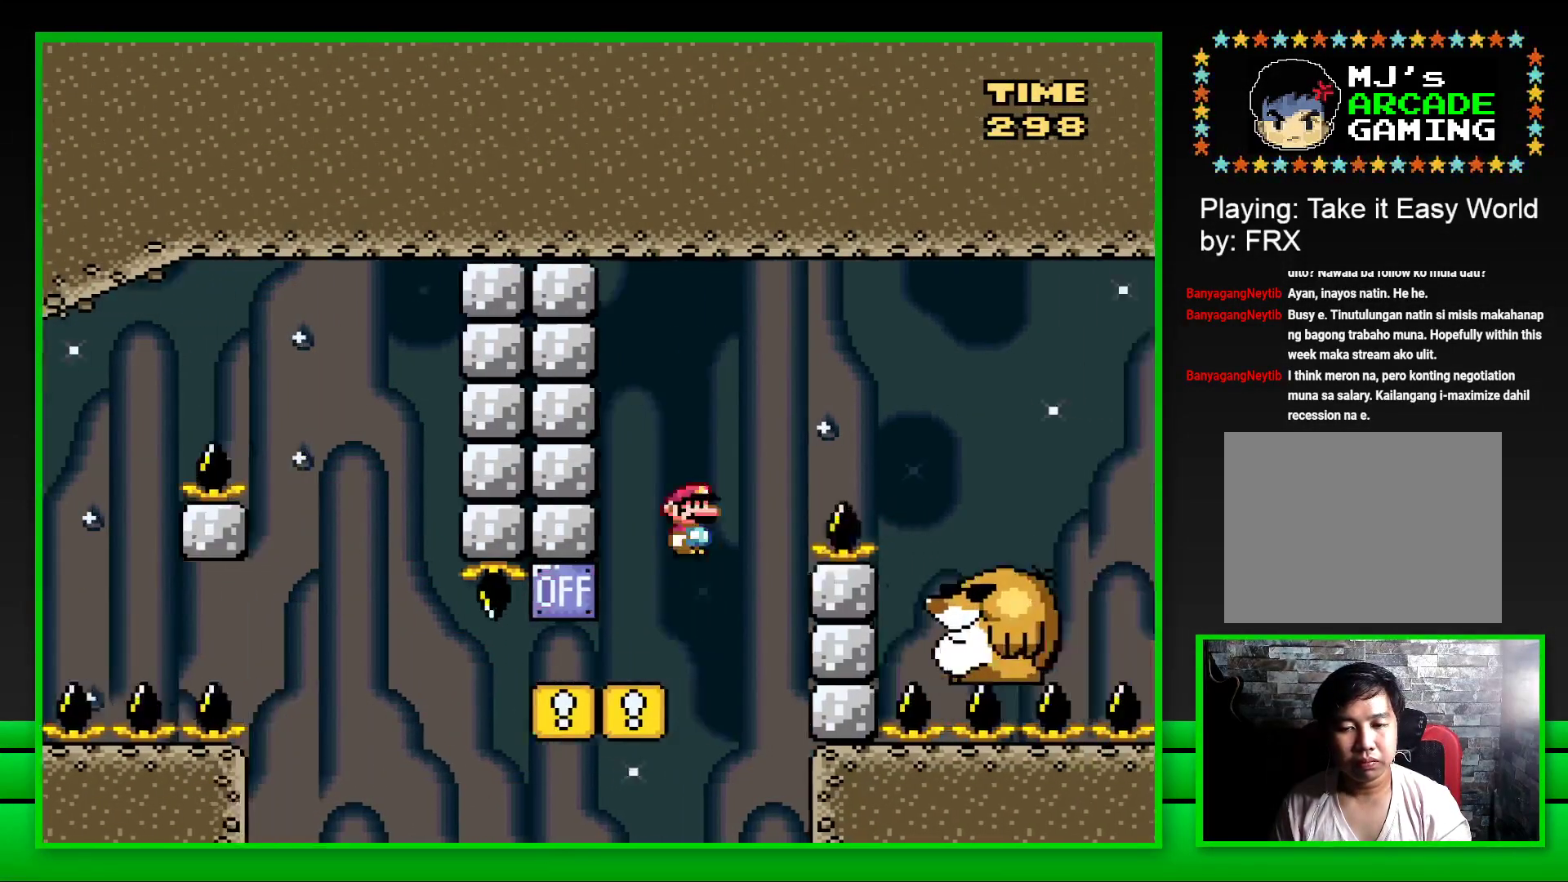
{"buttons": ["SQUARE", "DPAD_LEFT"], "left_stick": "center", "right_stick": "center", "events": [[300, "CROSS", "up"], [450, "DPAD_RIGHT", "up"], [500, "DPAD_LEFT", "down"]]}
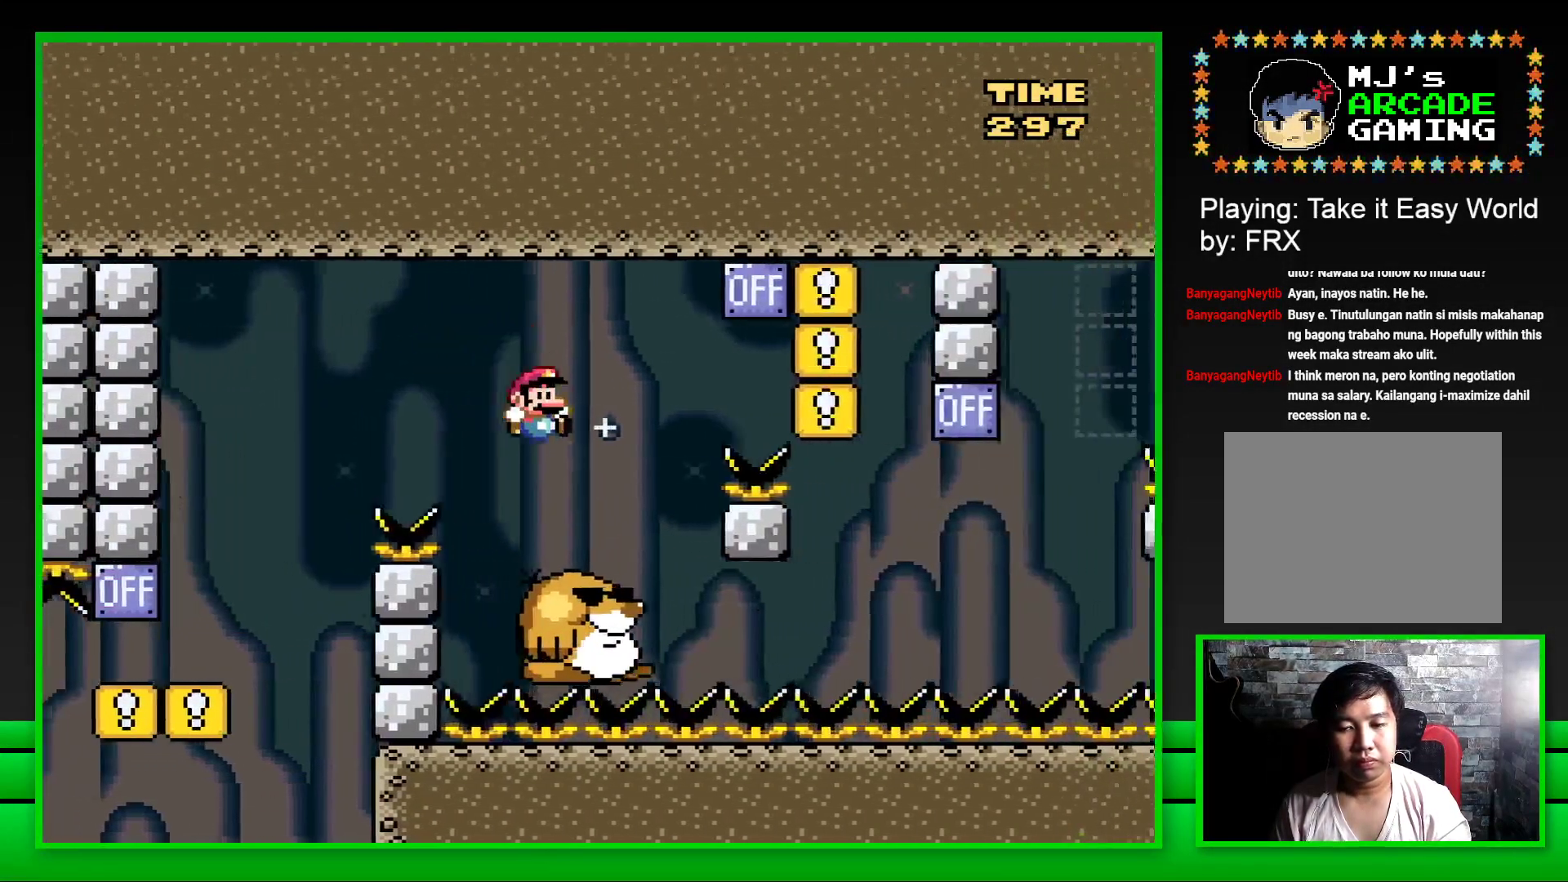
{"buttons": ["CROSS", "SQUARE"], "left_stick": "center", "right_stick": "center", "events": [[67, "DPAD_LEFT", "up"], [100, "DPAD_RIGHT", "down"], [183, "CROSS", "down"], [450, "DPAD_RIGHT", "up"]]}
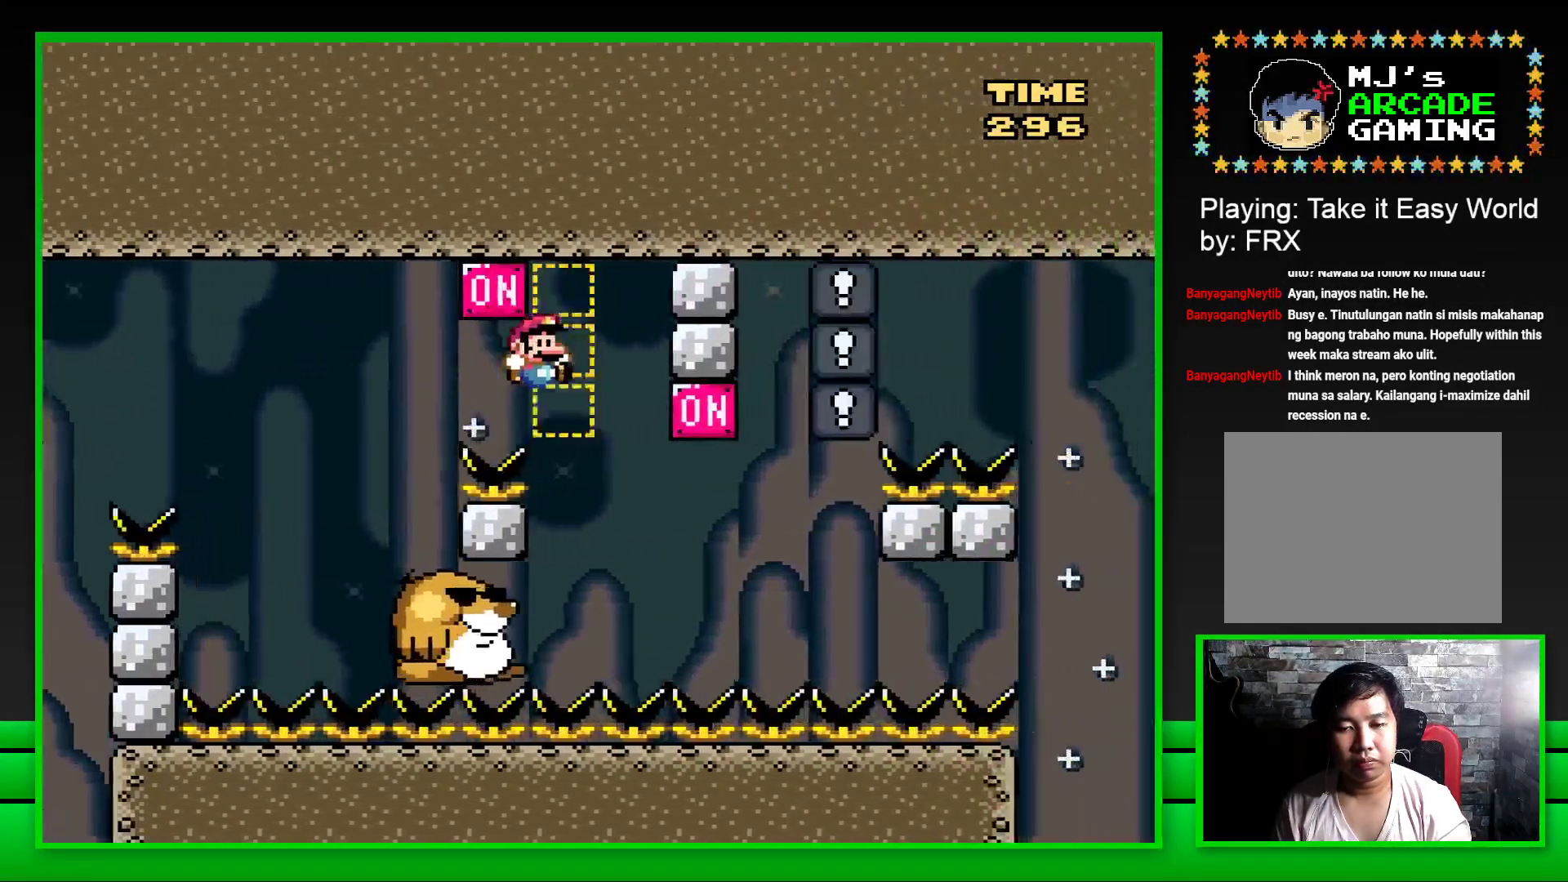
{"buttons": ["SQUARE"], "left_stick": "center", "right_stick": "center", "events": [[33, "DPAD_LEFT", "down"], [233, "DPAD_LEFT", "up"], [250, "CROSS", "up"]]}
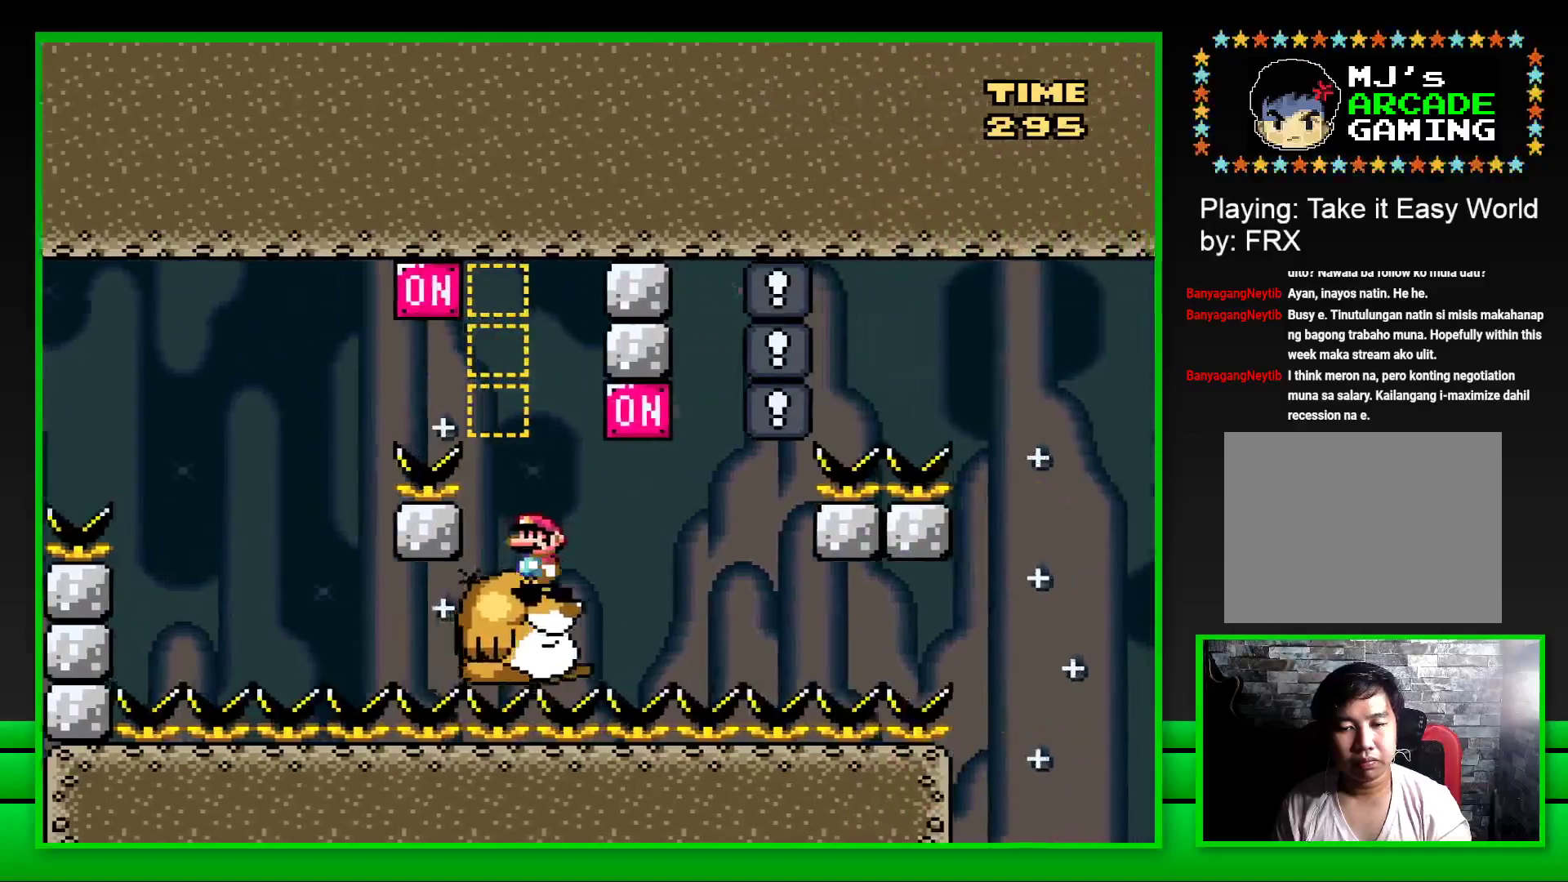
{"buttons": ["SQUARE"], "left_stick": "center", "right_stick": "center", "events": [[17, "DPAD_RIGHT", "down"], [150, "CROSS", "down"], [250, "DPAD_RIGHT", "up"], [300, "CROSS", "up"], [333, "DPAD_LEFT", "down"], [433, "DPAD_LEFT", "up"]]}
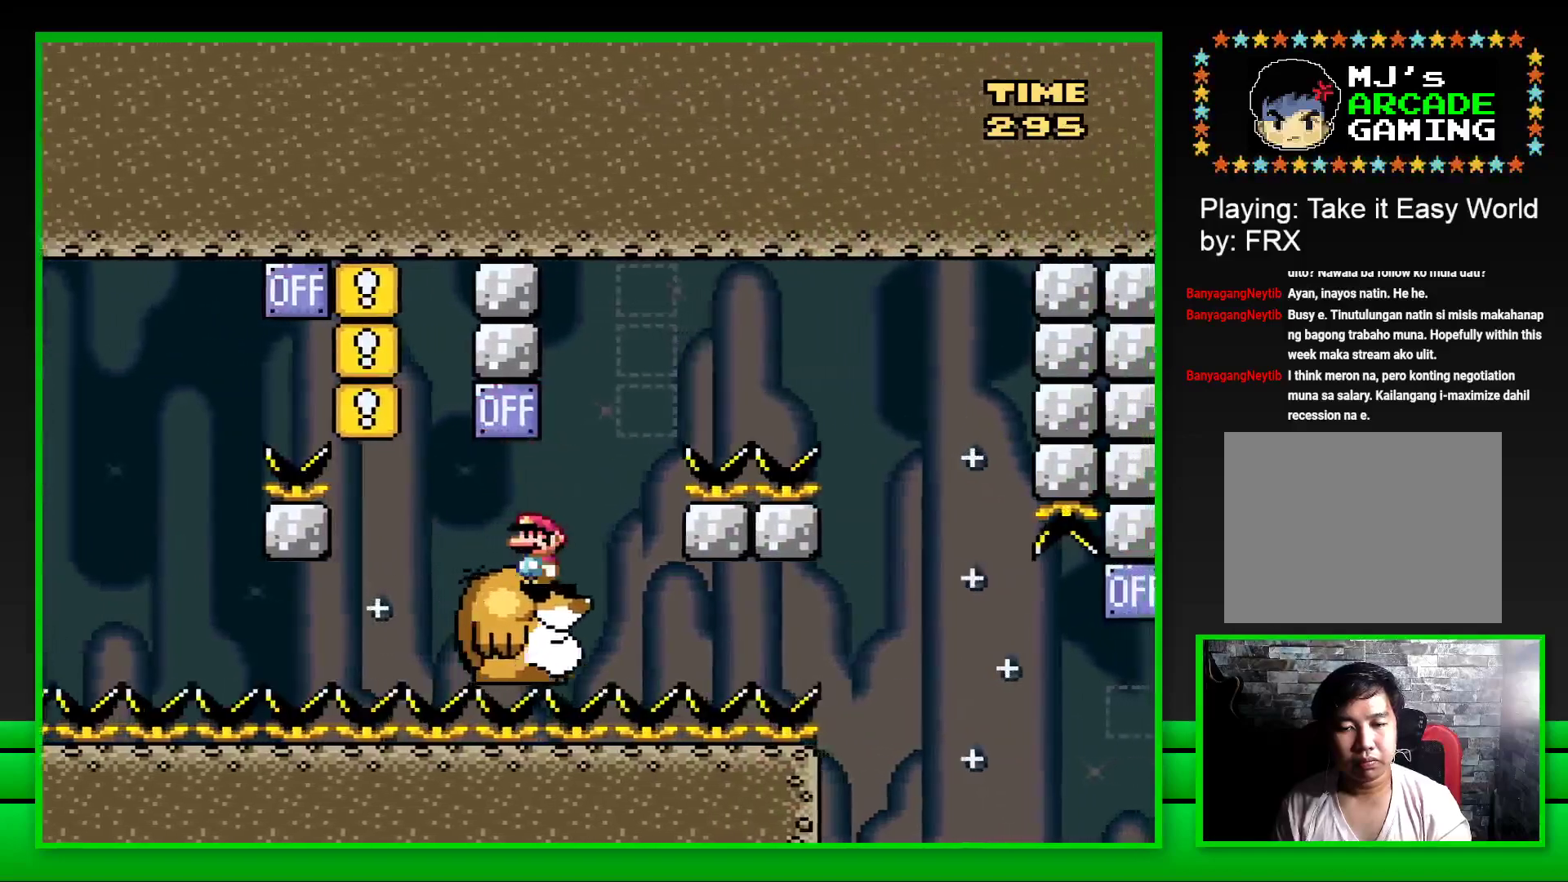
{"buttons": ["CROSS", "SQUARE", "DPAD_RIGHT"], "left_stick": "center", "right_stick": "center", "events": [[283, "DPAD_RIGHT", "down"], [300, "CROSS", "down"]]}
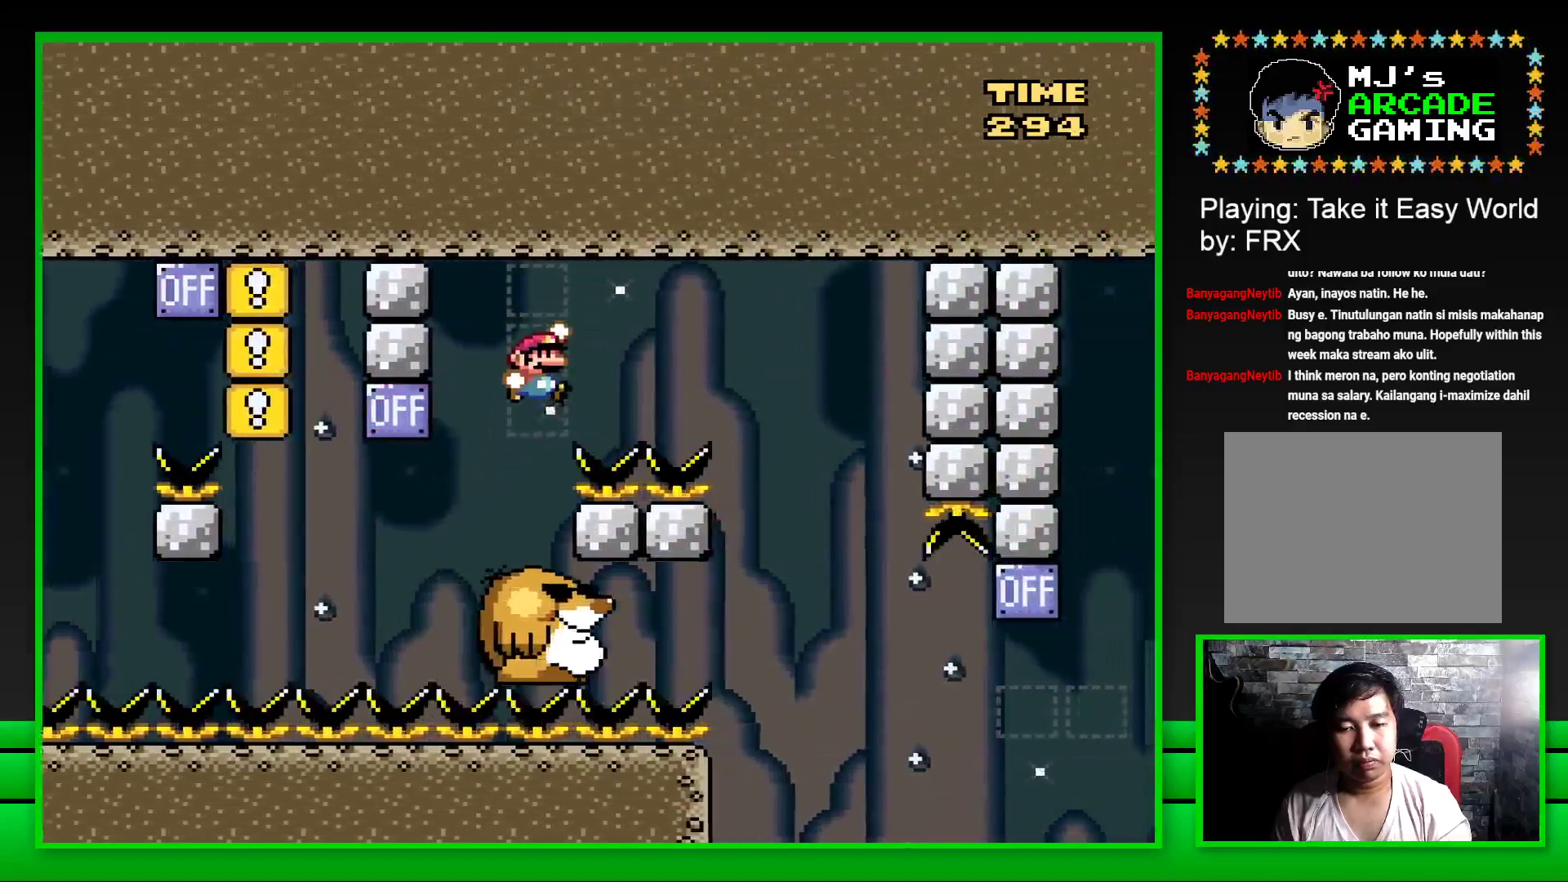
{"buttons": ["SQUARE", "DPAD_LEFT"], "left_stick": "center", "right_stick": "center", "events": [[300, "DPAD_RIGHT", "up"], [383, "DPAD_LEFT", "down"], [433, "CROSS", "up"]]}
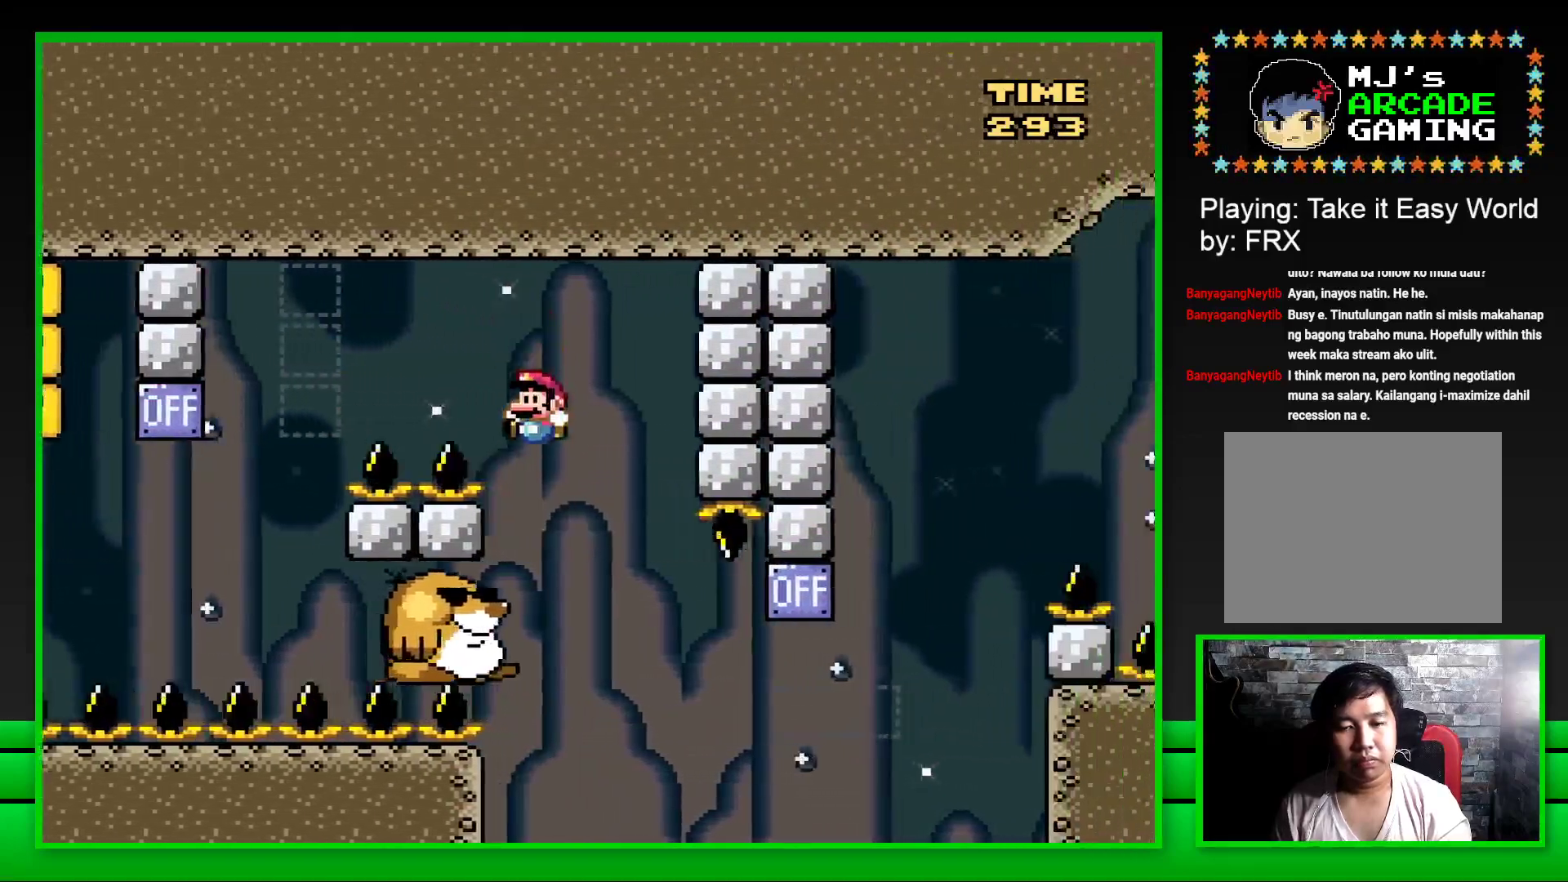
{"buttons": ["SQUARE"], "left_stick": "center", "right_stick": "center", "events": [[67, "DPAD_LEFT", "up"]]}